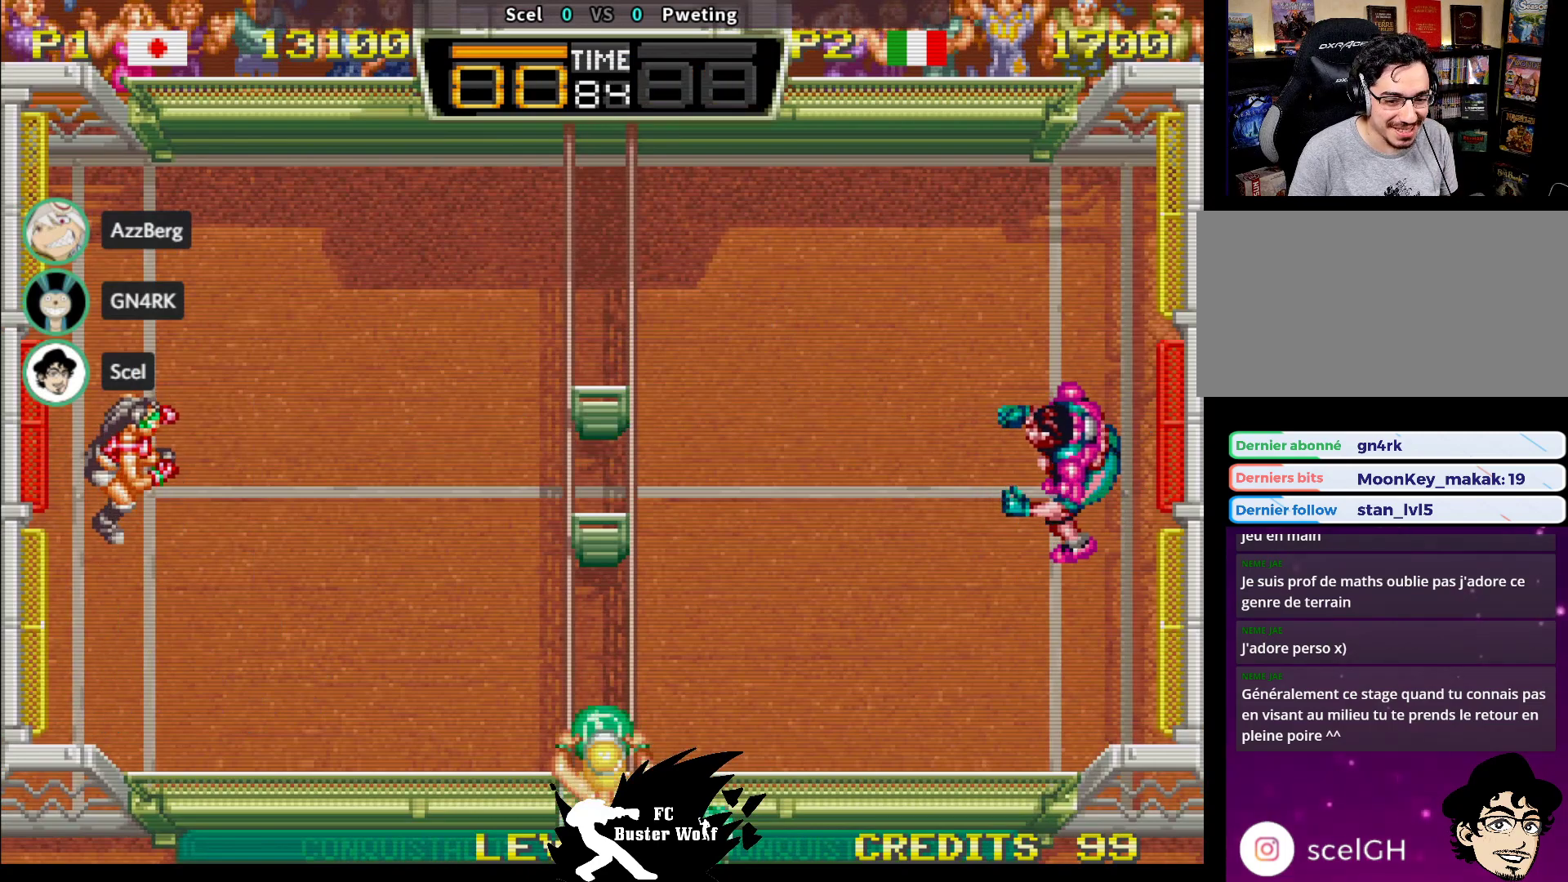
Gameplay with a controller (arcade stick); each line is a JSON object with the inputs held at the frame after it (dt_ms = milliseconds from this image to that frame). "events" lists button and stick changes between this image and that frame as [ms after this image, input, new state], when the widget could be followed in between. Not read: L3 R3.
{"dt_ms": 500, "buttons": [], "left_stick": "center", "events": [[17, "left_stick", "center"]]}
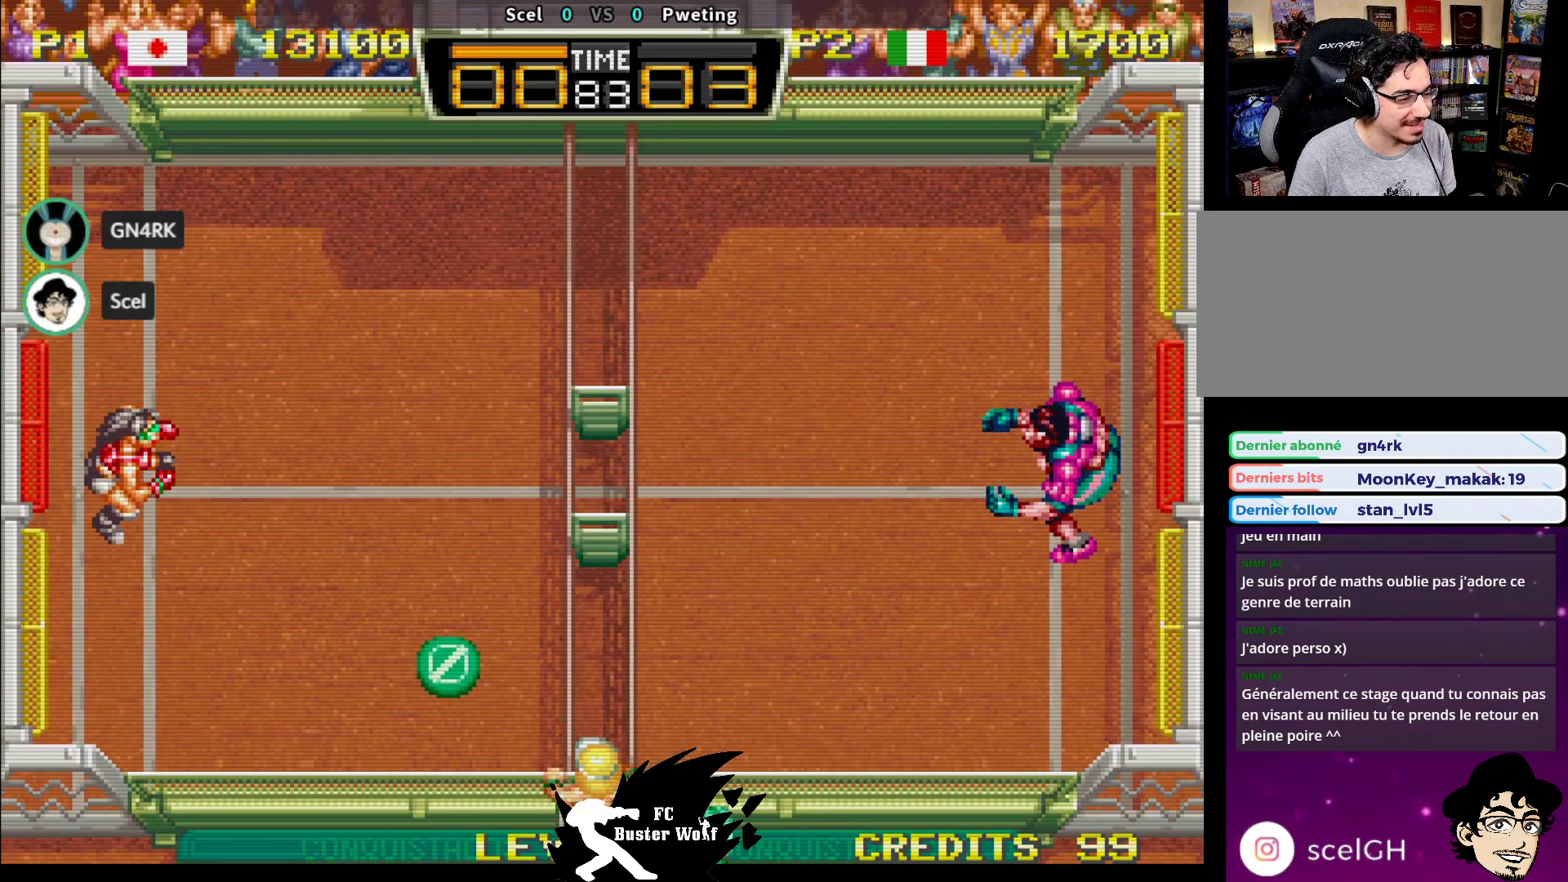
{"dt_ms": 500, "buttons": [], "left_stick": "down-right", "events": [[267, "left_stick", "down-right"], [300, "SQUARE", "down"], [367, "SQUARE", "up"], [417, "SQUARE", "down"], [483, "SQUARE", "up"]]}
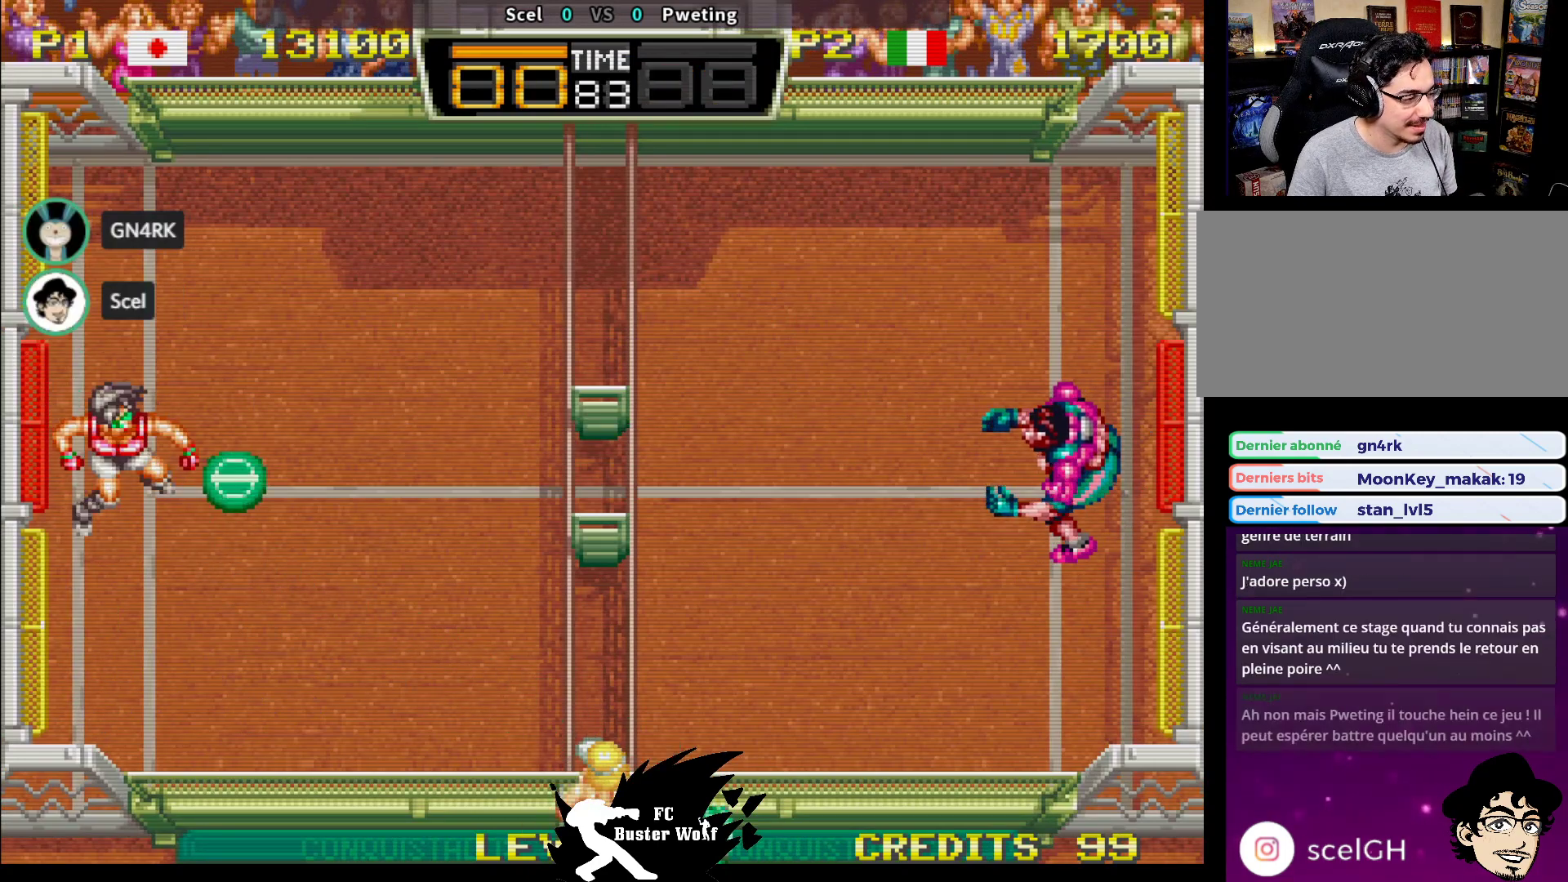
{"dt_ms": 500, "buttons": [], "left_stick": "down-right", "events": [[33, "SQUARE", "down"], [133, "SQUARE", "up"]]}
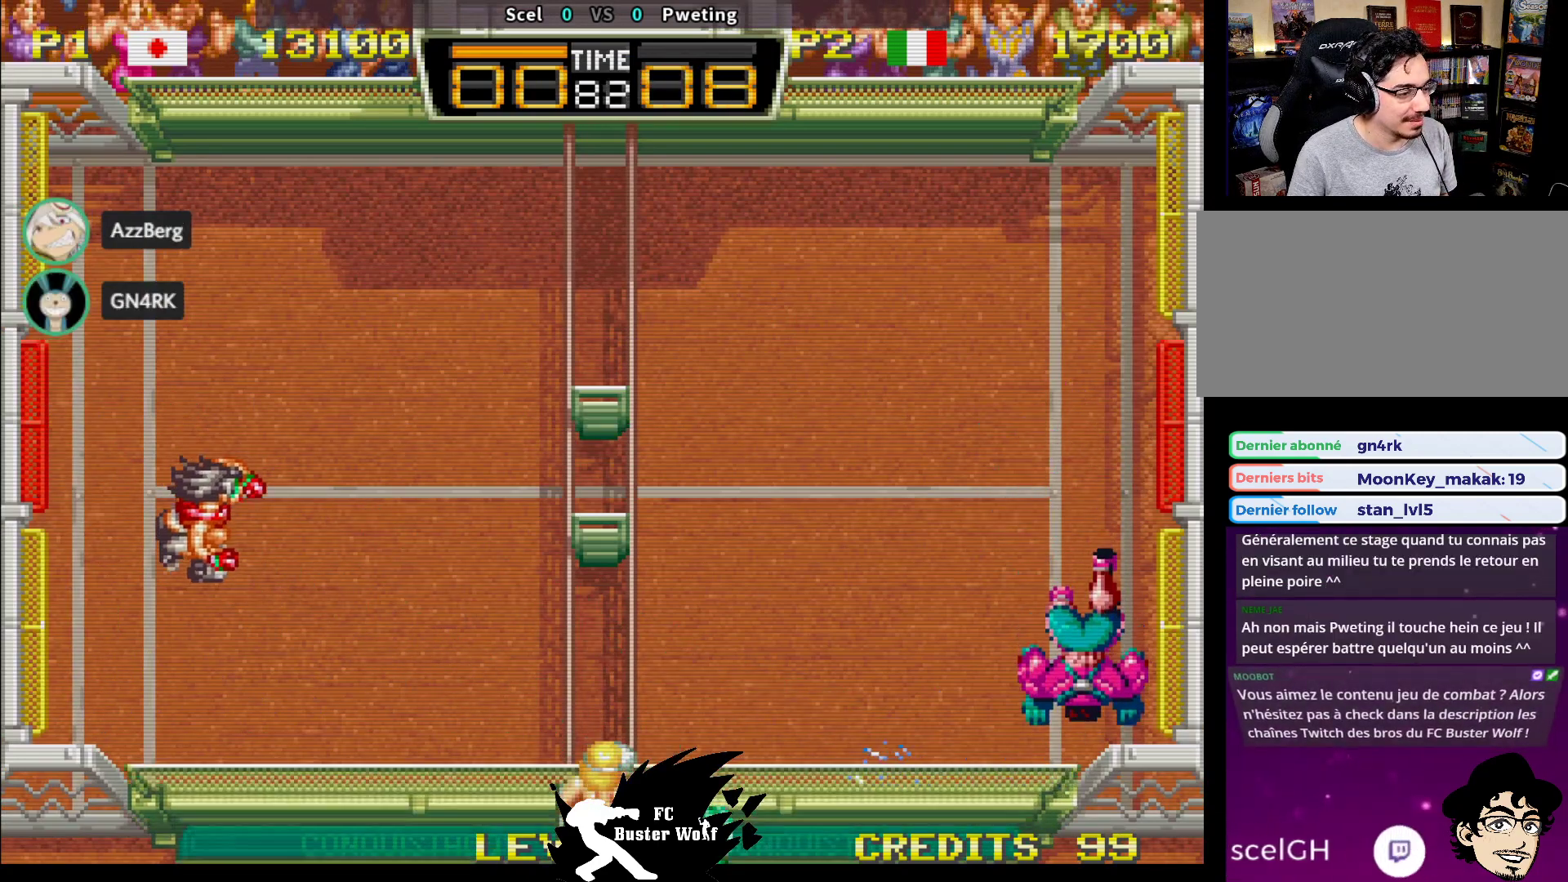
{"dt_ms": 500, "buttons": [], "left_stick": "center", "events": [[33, "left_stick", "center"]]}
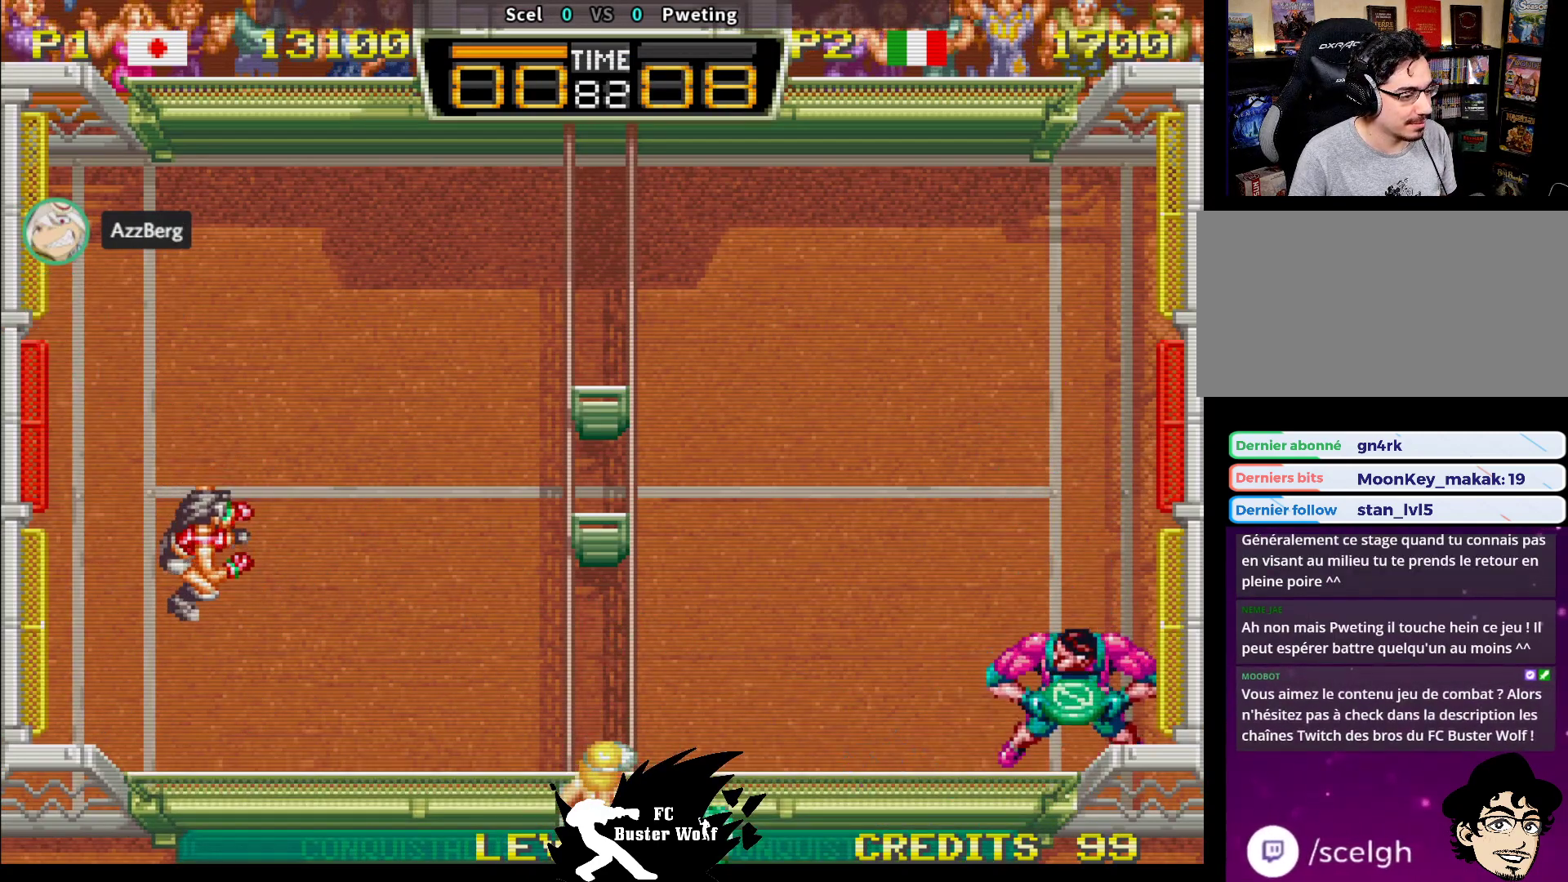
{"dt_ms": 500, "buttons": [], "left_stick": "center", "events": []}
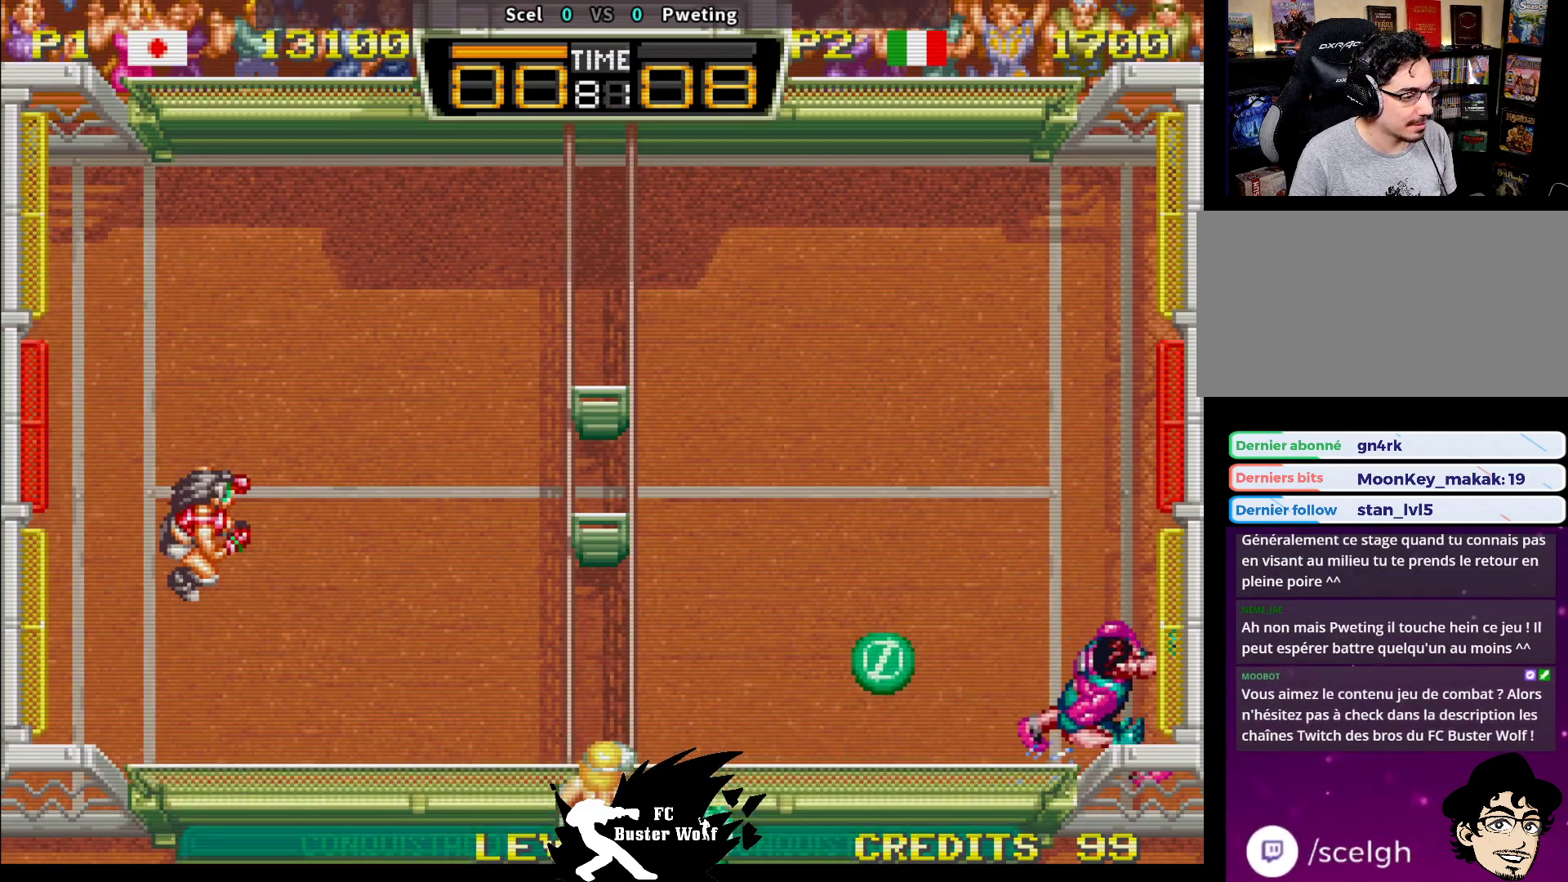
{"dt_ms": 500, "buttons": [], "left_stick": "center", "events": []}
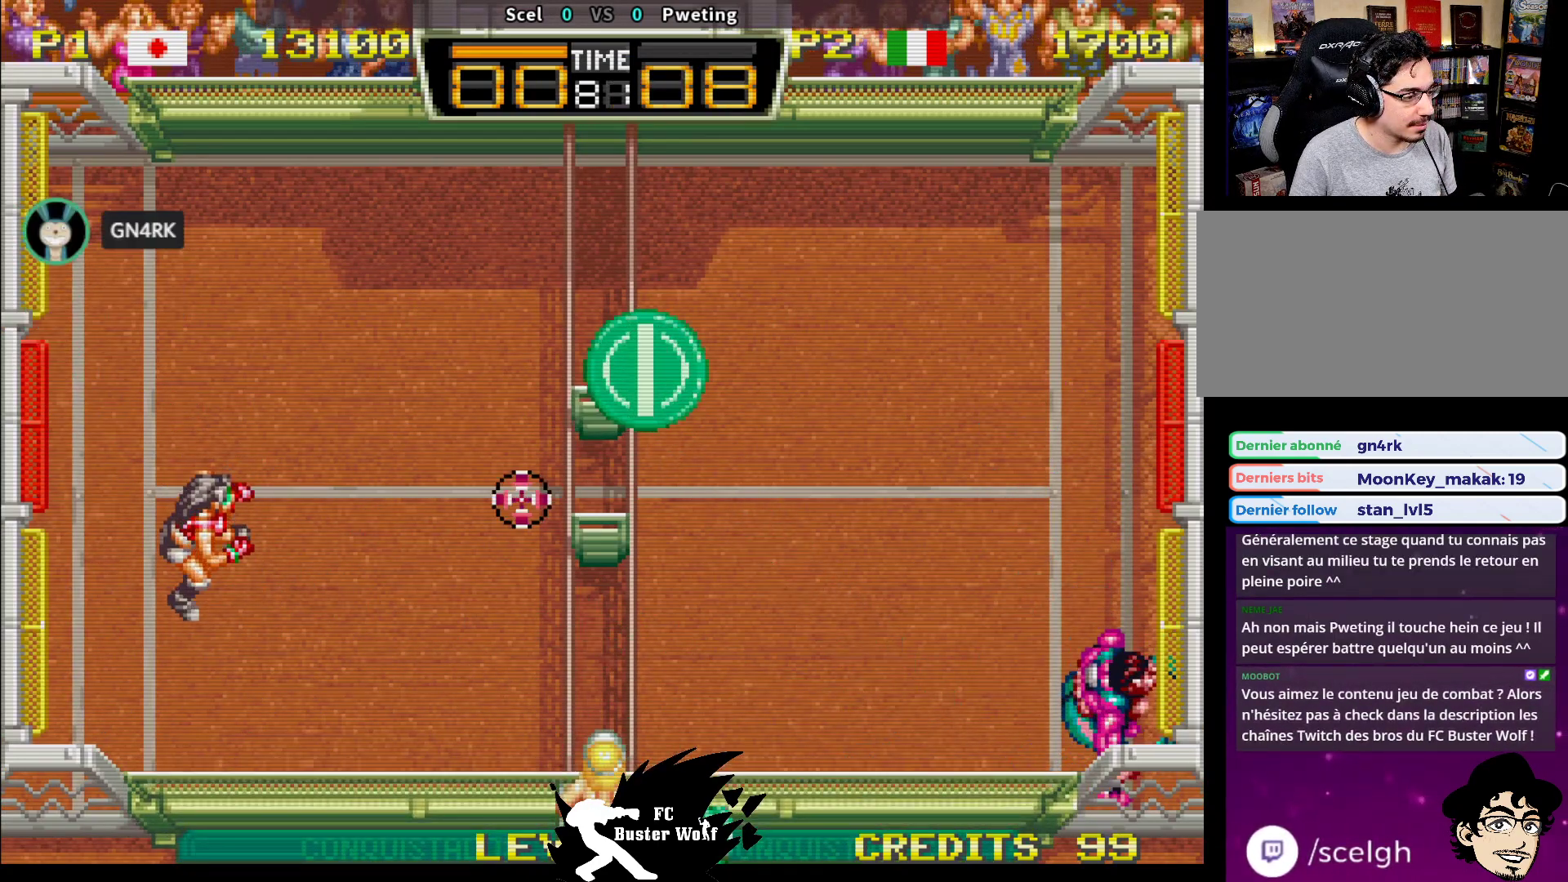
{"dt_ms": 500, "buttons": [], "left_stick": "right", "events": [[300, "left_stick", "right"]]}
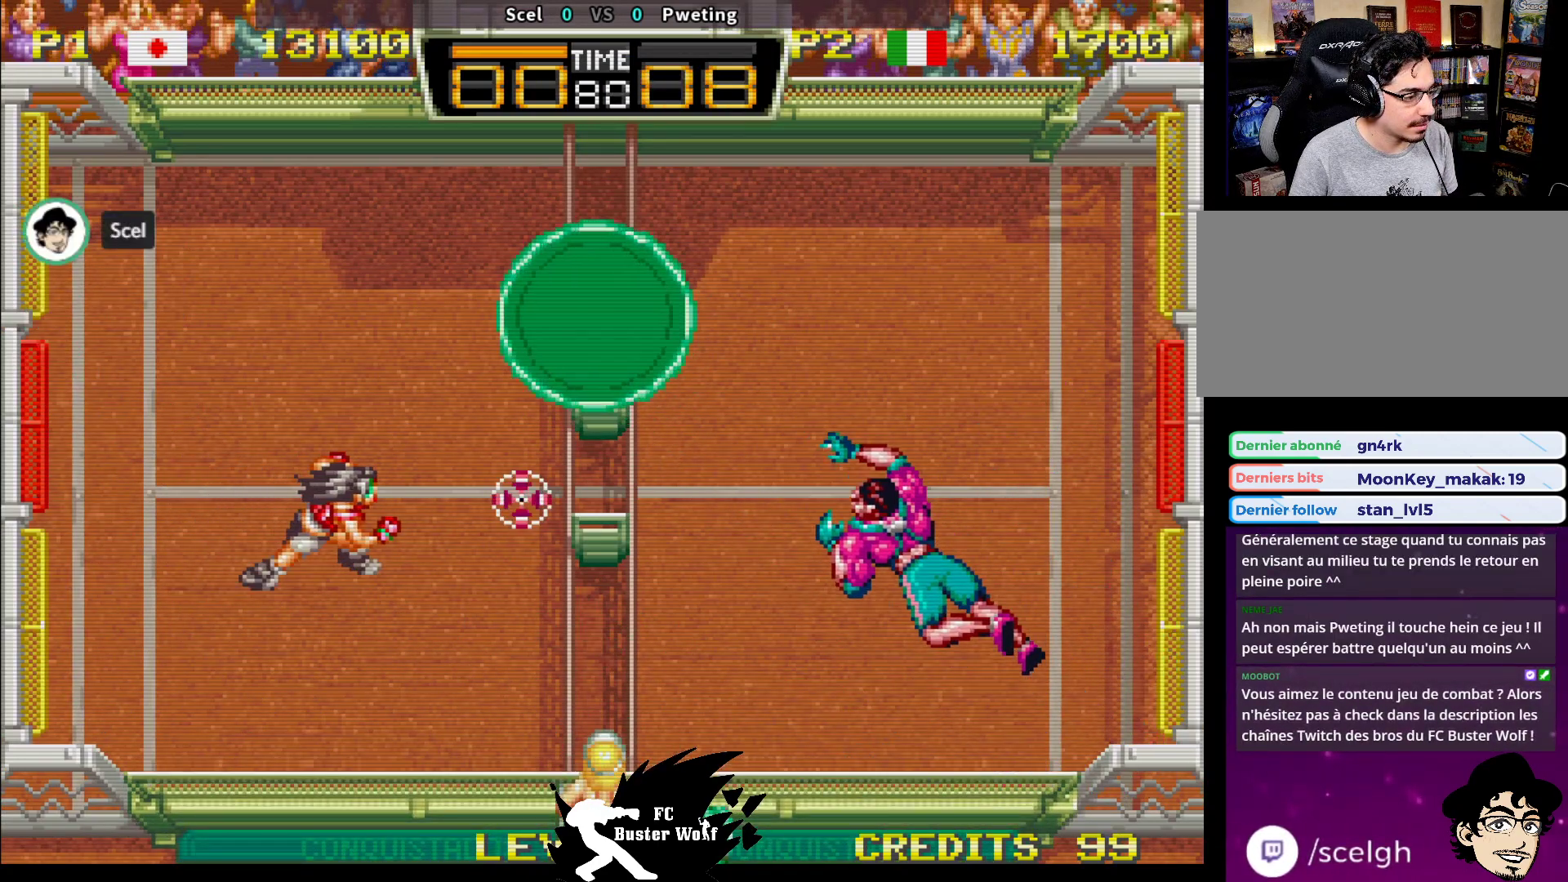
{"dt_ms": 500, "buttons": [], "left_stick": "center", "events": [[267, "left_stick", "down-right"], [400, "left_stick", "center"]]}
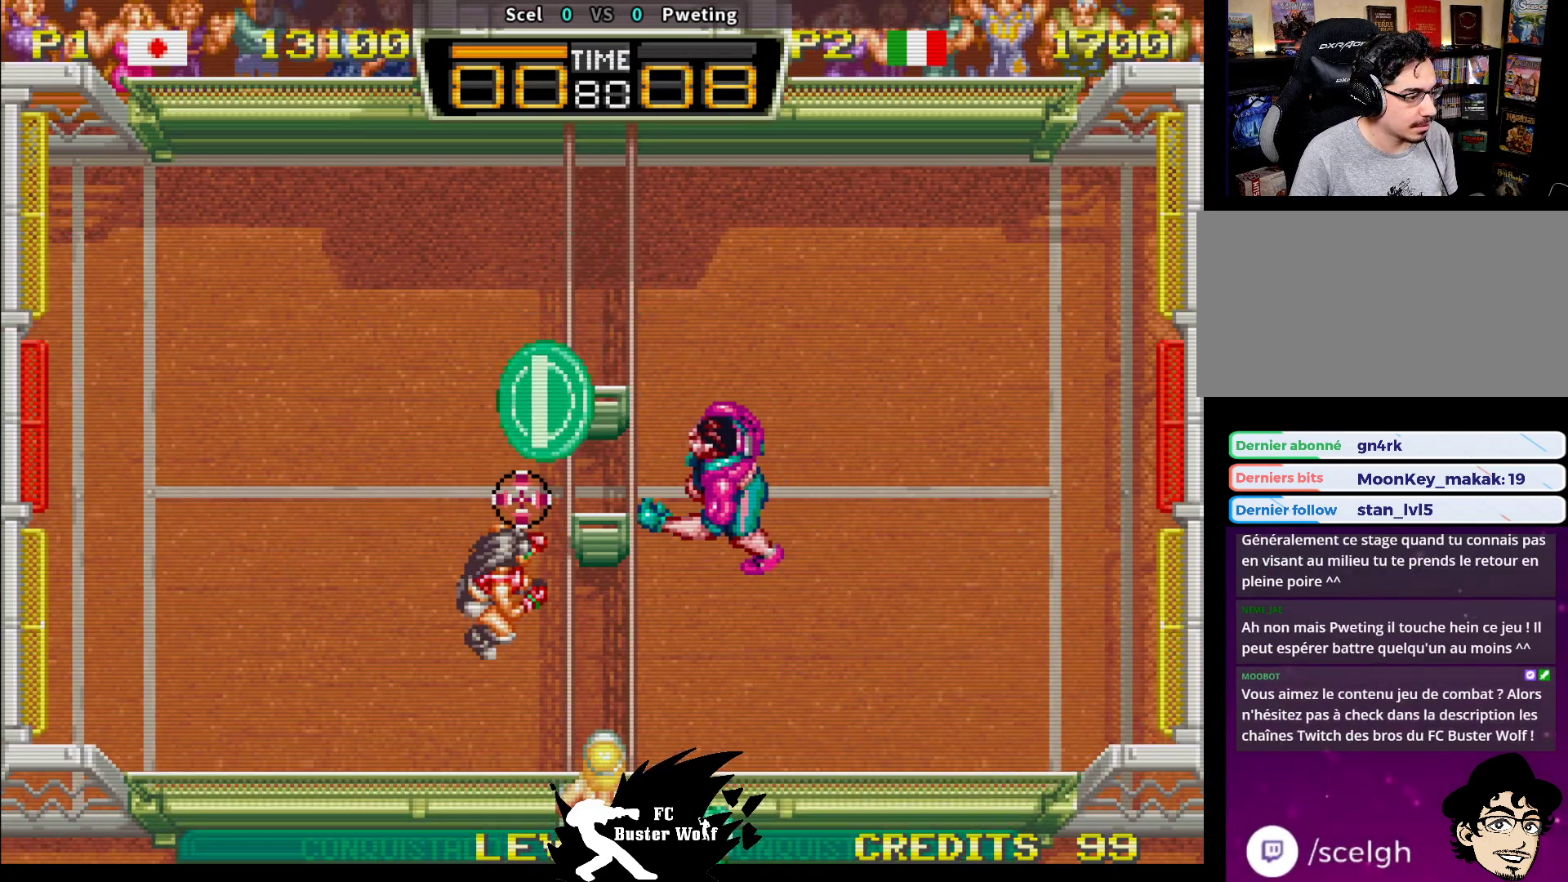
{"dt_ms": 500, "buttons": ["SQUARE"], "left_stick": "up", "events": [[50, "left_stick", "up"], [100, "SQUARE", "down"], [183, "SQUARE", "up"], [233, "SQUARE", "down"], [300, "SQUARE", "up"], [367, "SQUARE", "down"], [417, "SQUARE", "up"], [500, "SQUARE", "down"]]}
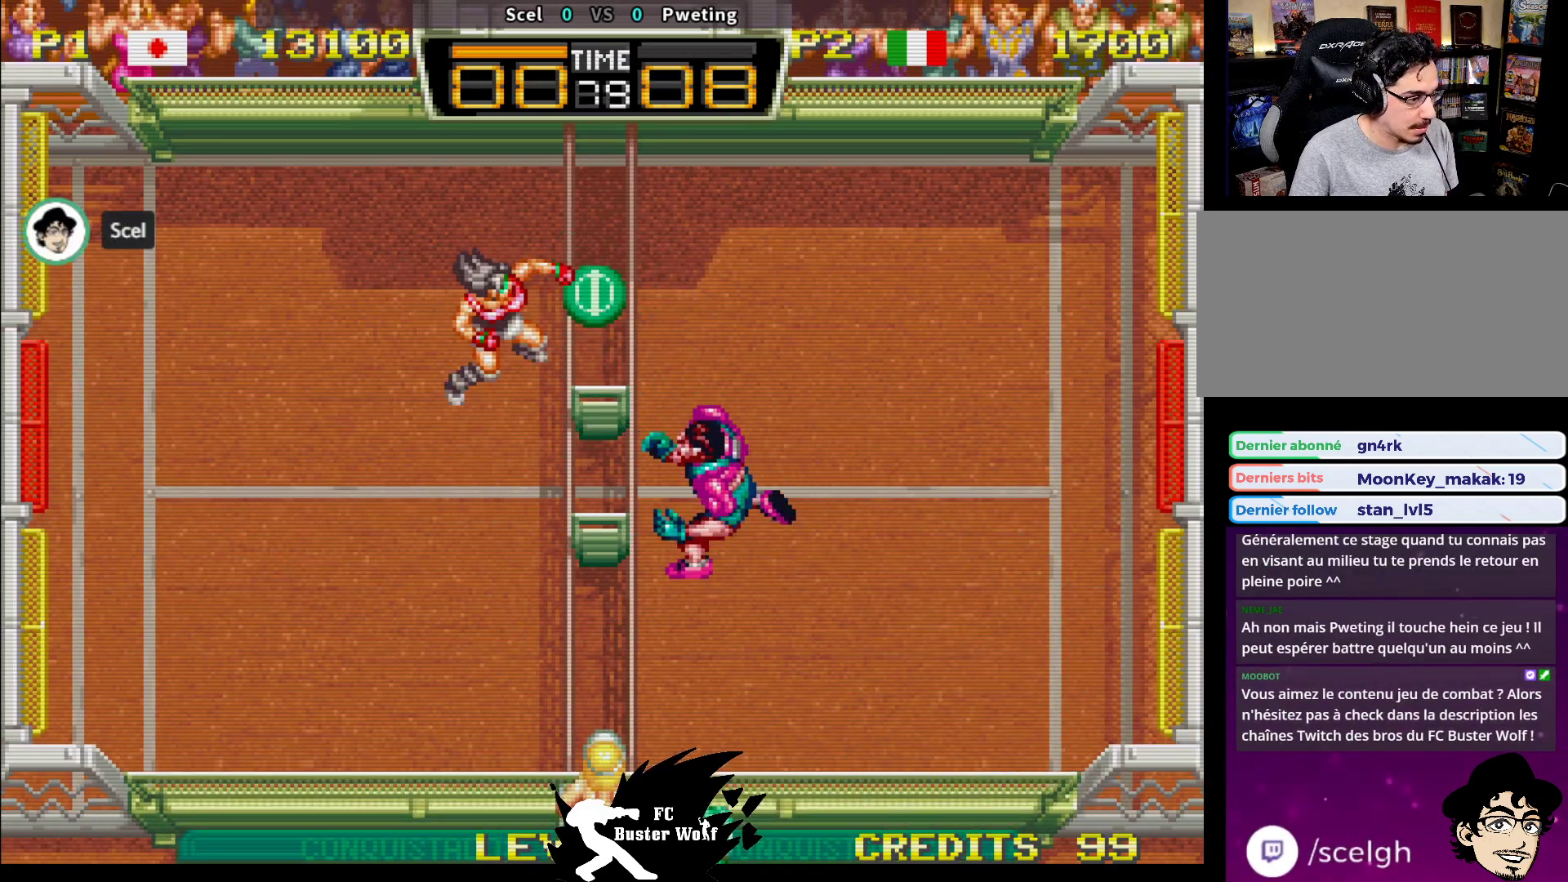
{"dt_ms": 500, "buttons": [], "left_stick": "left", "events": [[67, "SQUARE", "up"], [150, "left_stick", "center"], [217, "left_stick", "left"]]}
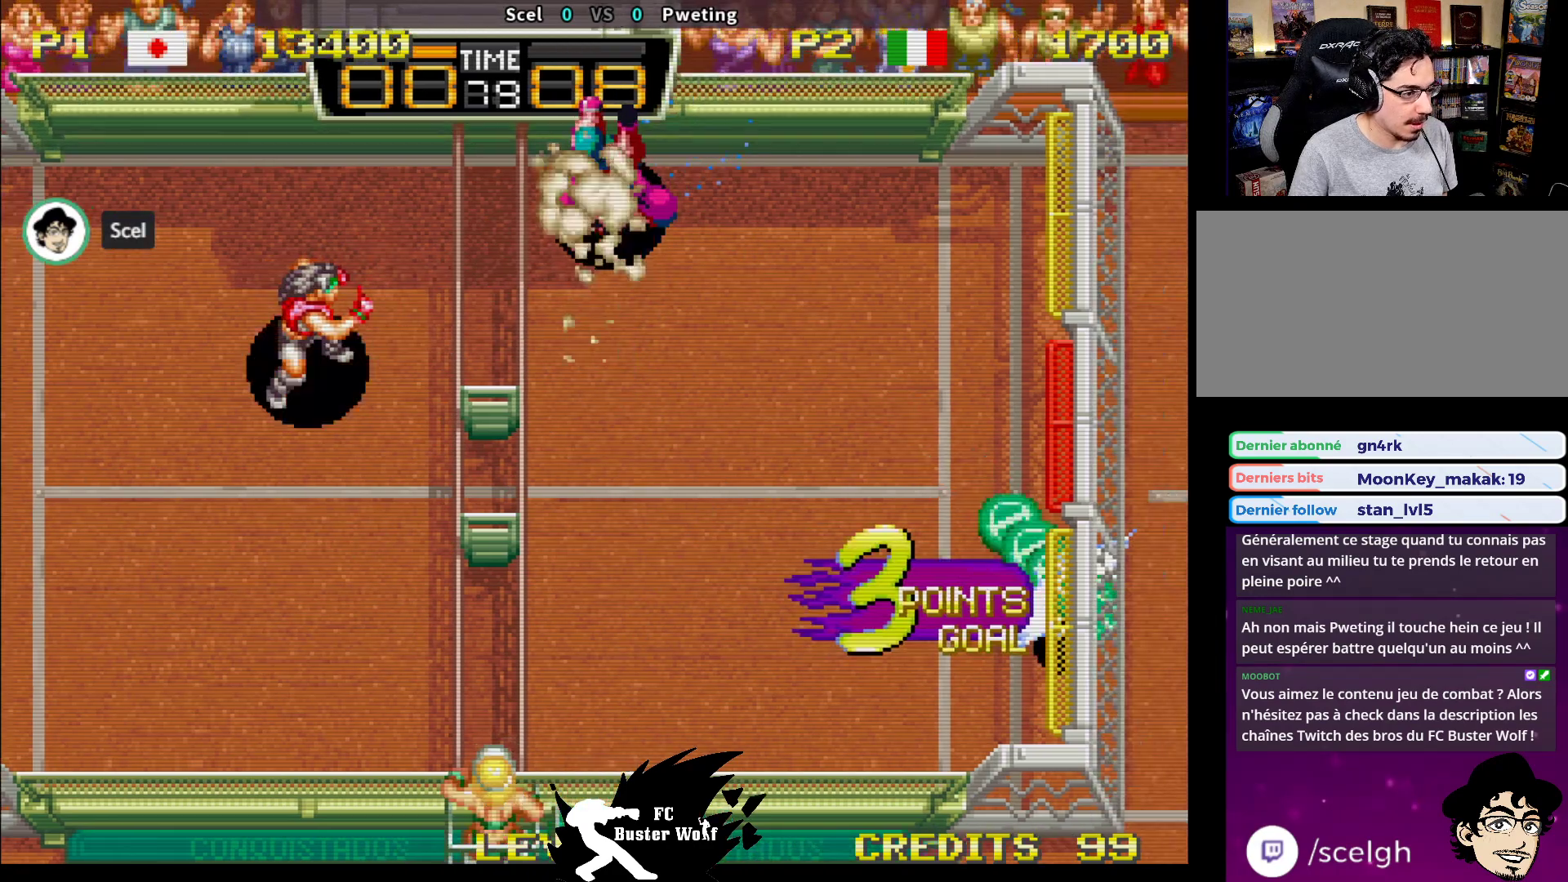
{"dt_ms": 500, "buttons": [], "left_stick": "center", "events": [[183, "left_stick", "center"]]}
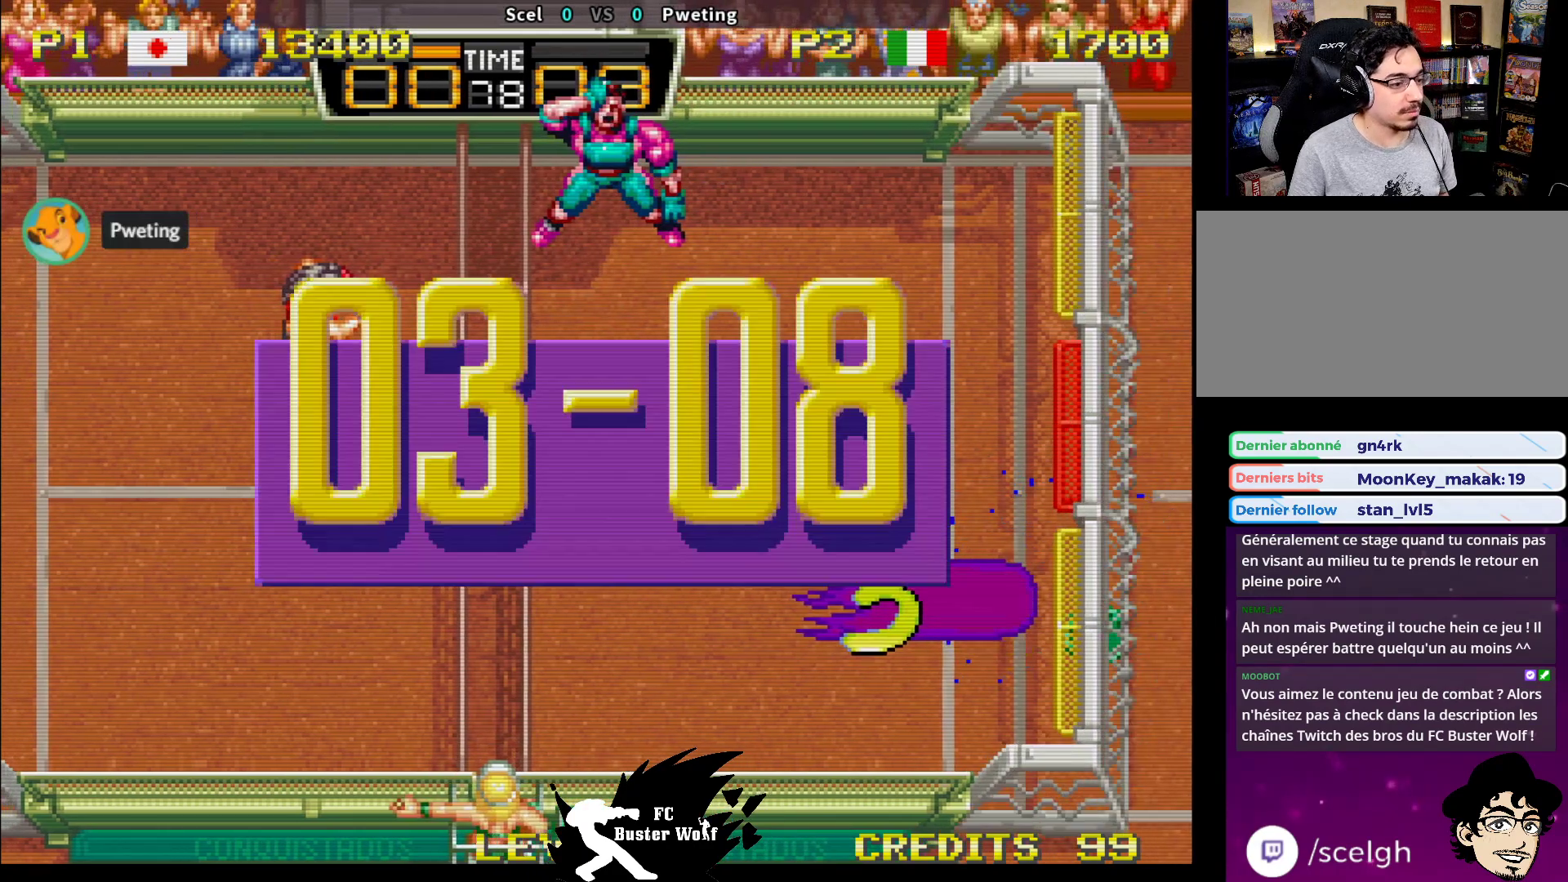
{"dt_ms": 500, "buttons": [], "left_stick": "center", "events": []}
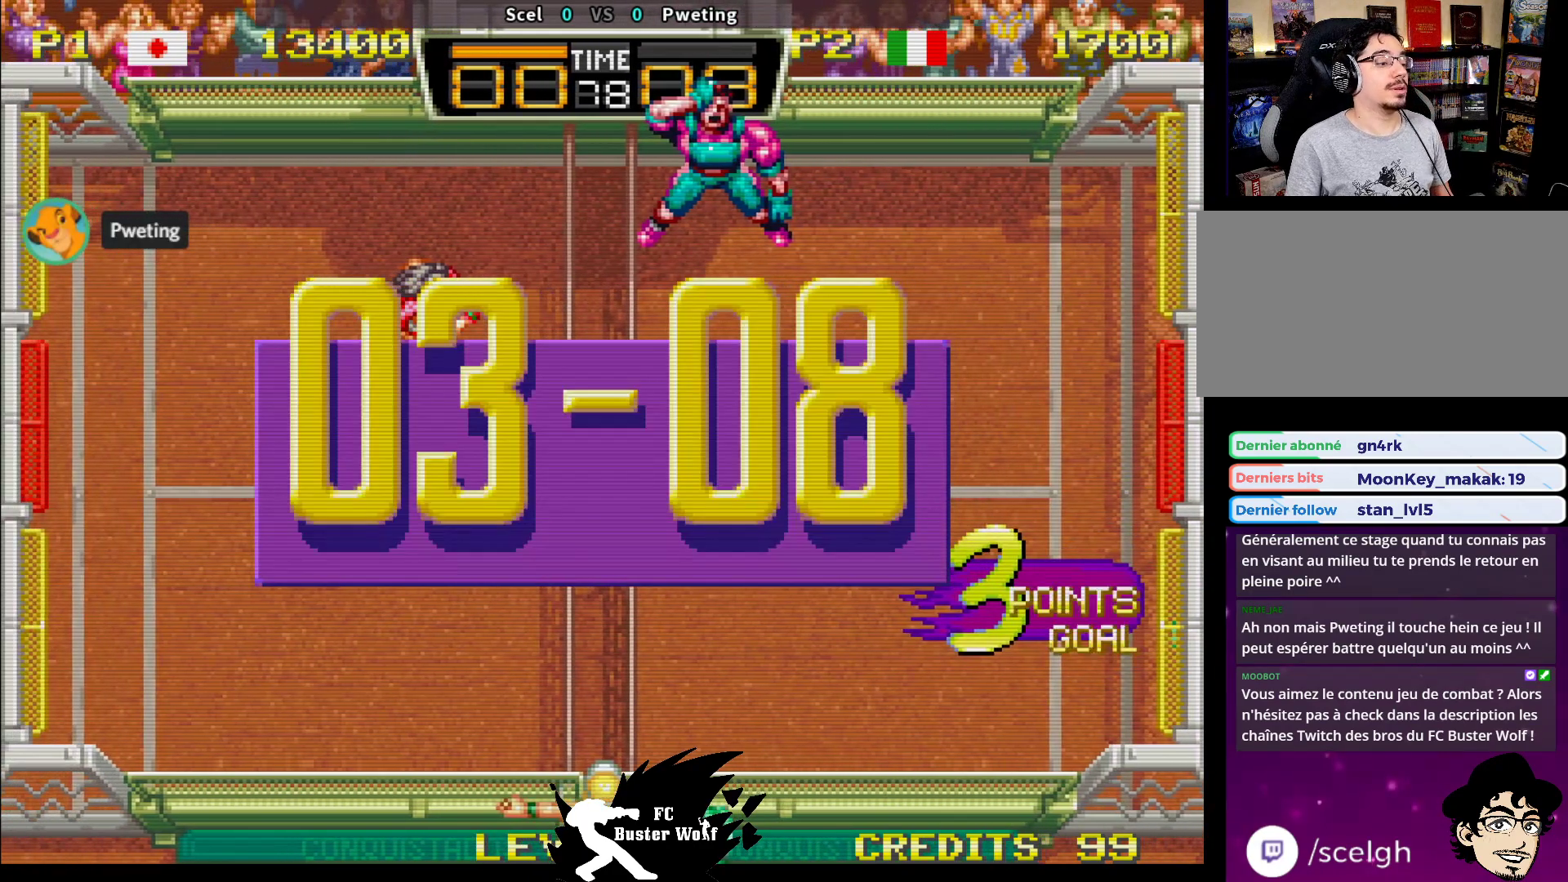
{"dt_ms": 500, "buttons": [], "left_stick": "center", "events": []}
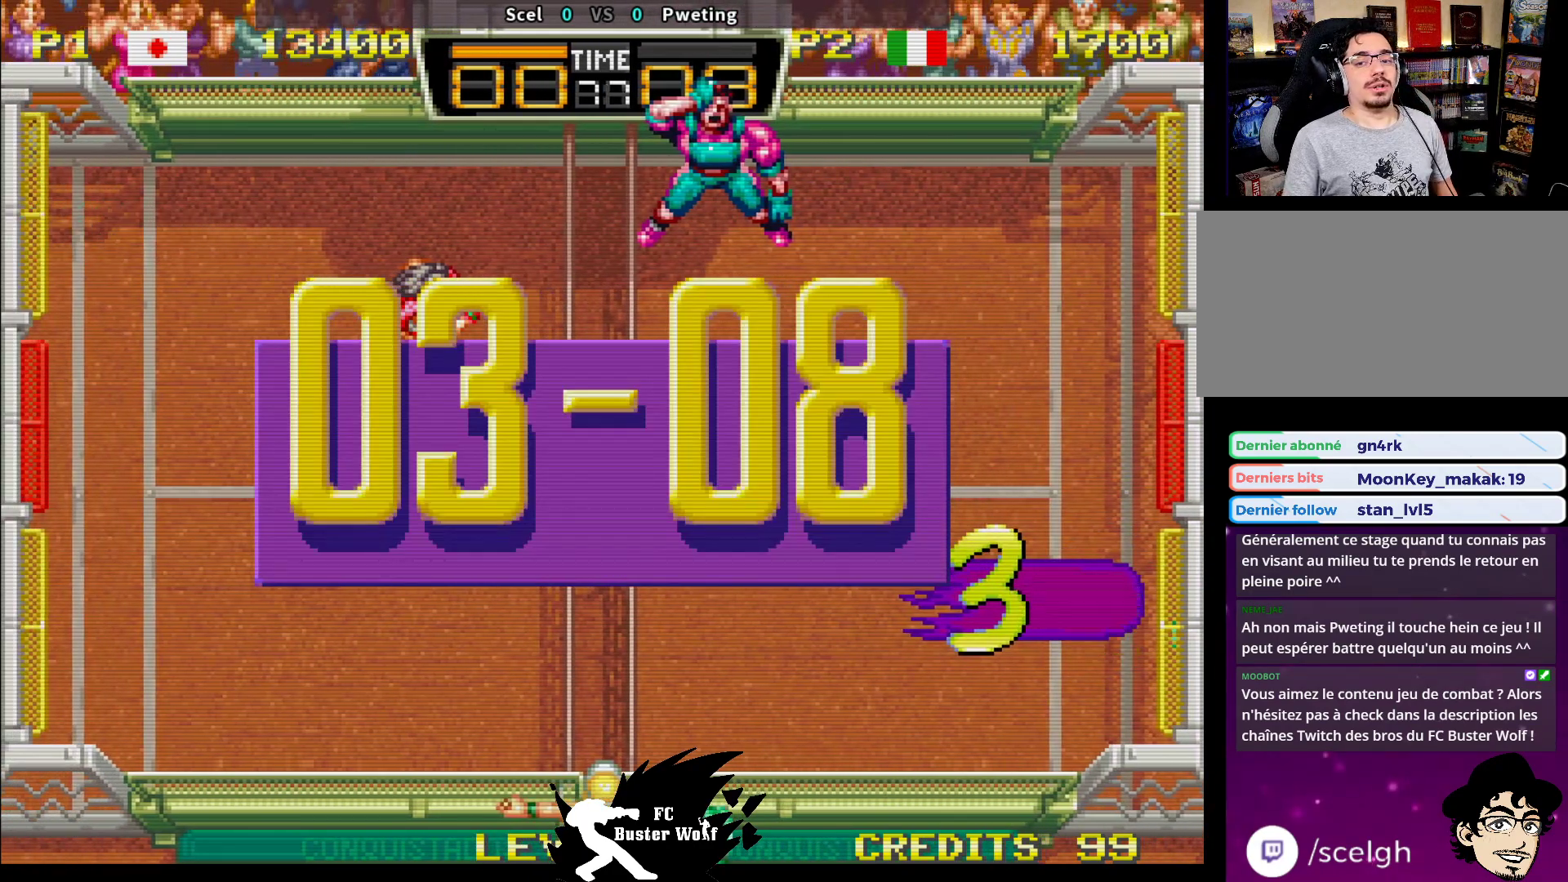
{"dt_ms": 500, "buttons": [], "left_stick": "center", "events": []}
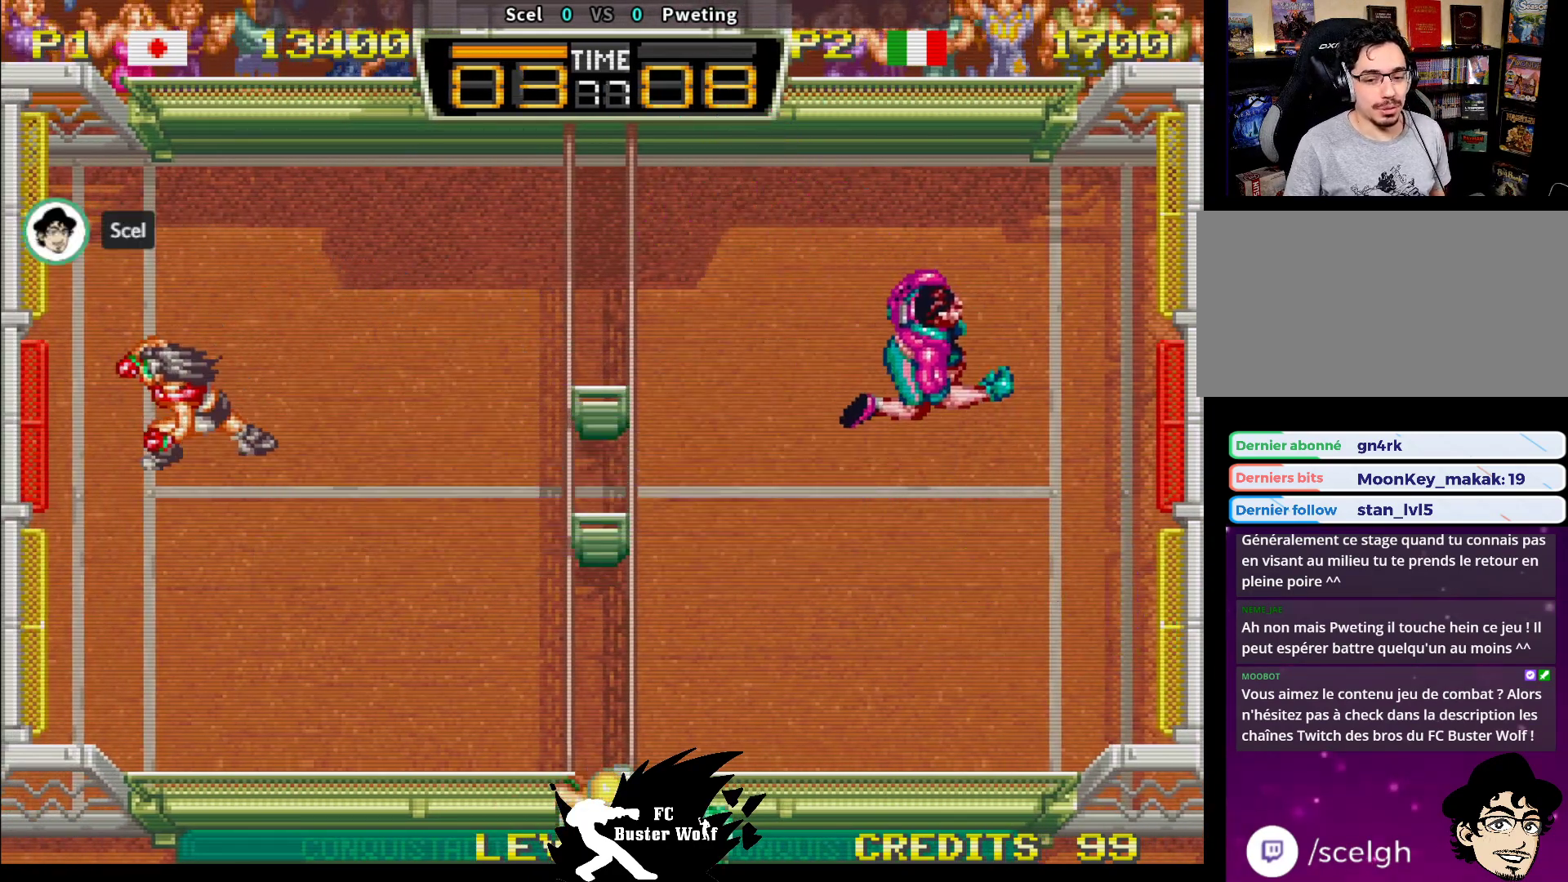
{"dt_ms": 500, "buttons": [], "left_stick": "center", "events": []}
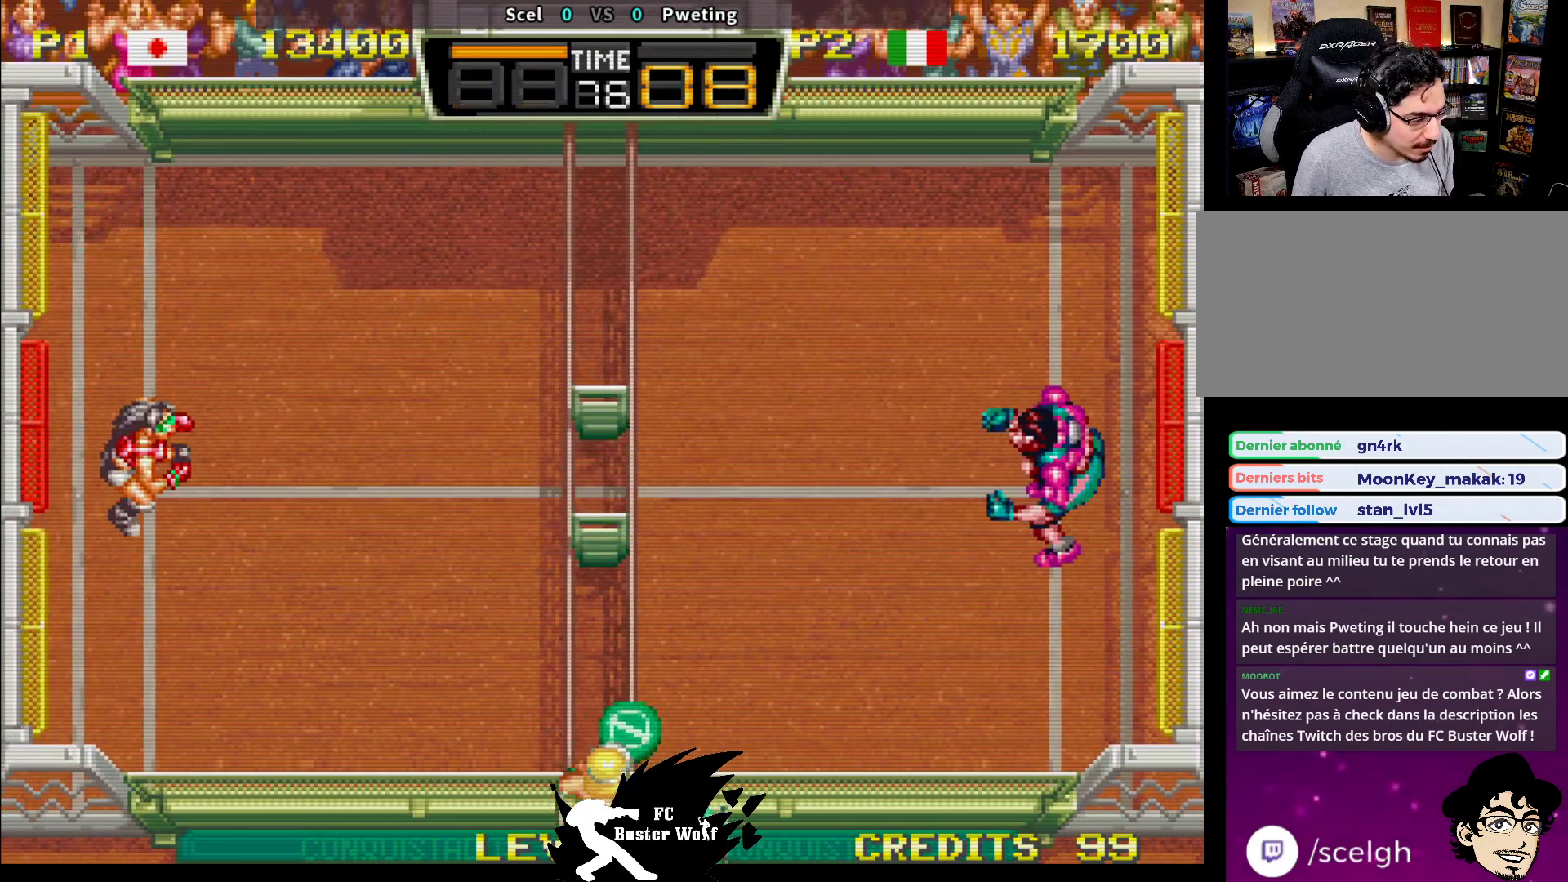
{"dt_ms": 500, "buttons": [], "left_stick": "center", "events": []}
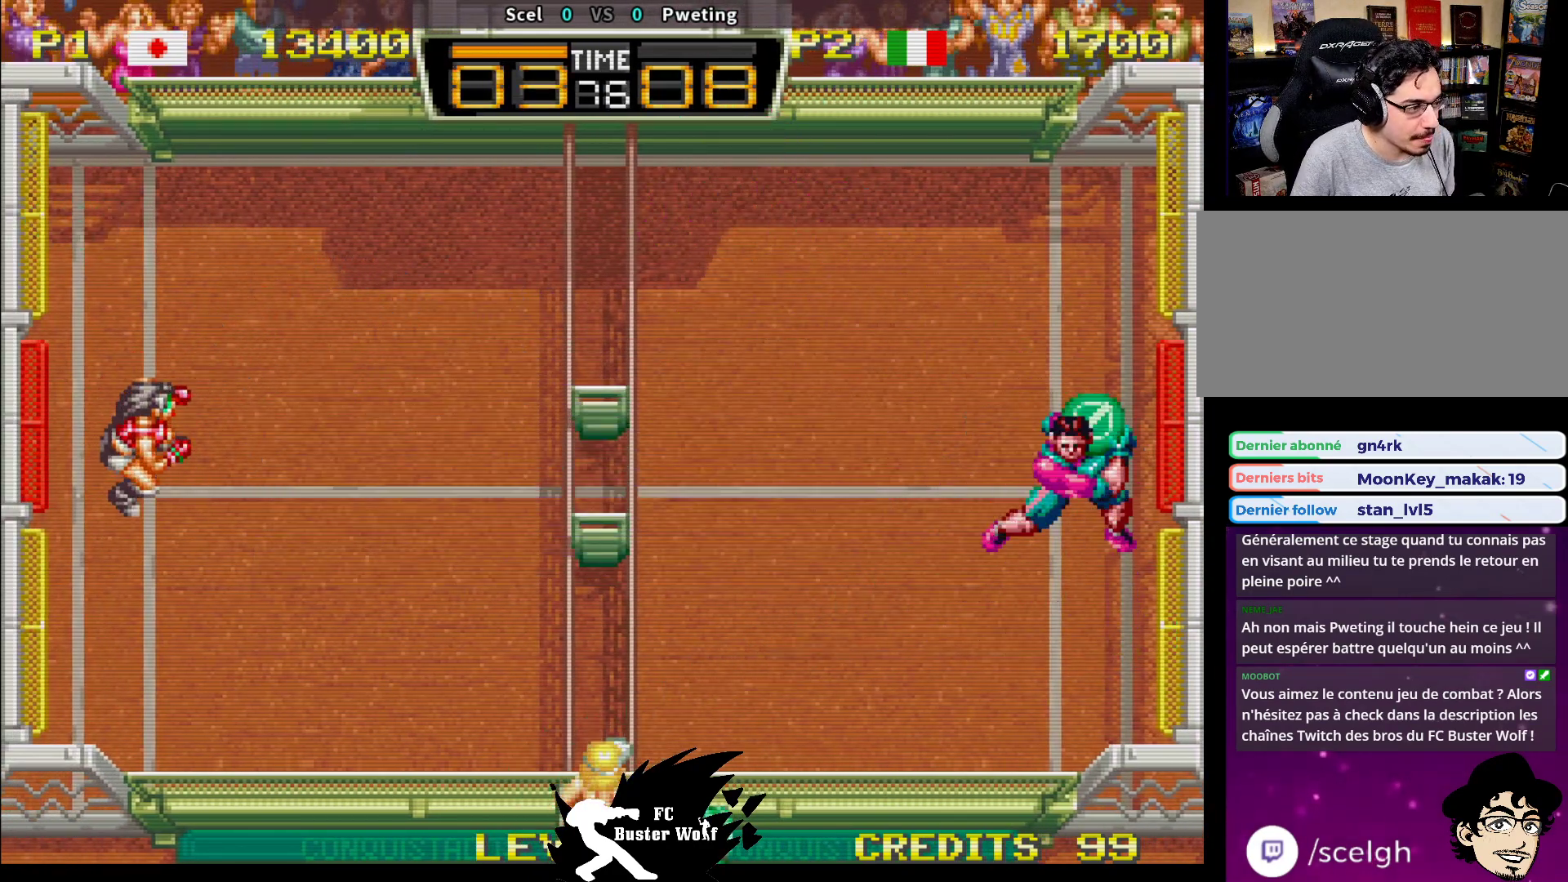
{"dt_ms": 500, "buttons": [], "left_stick": "center", "events": []}
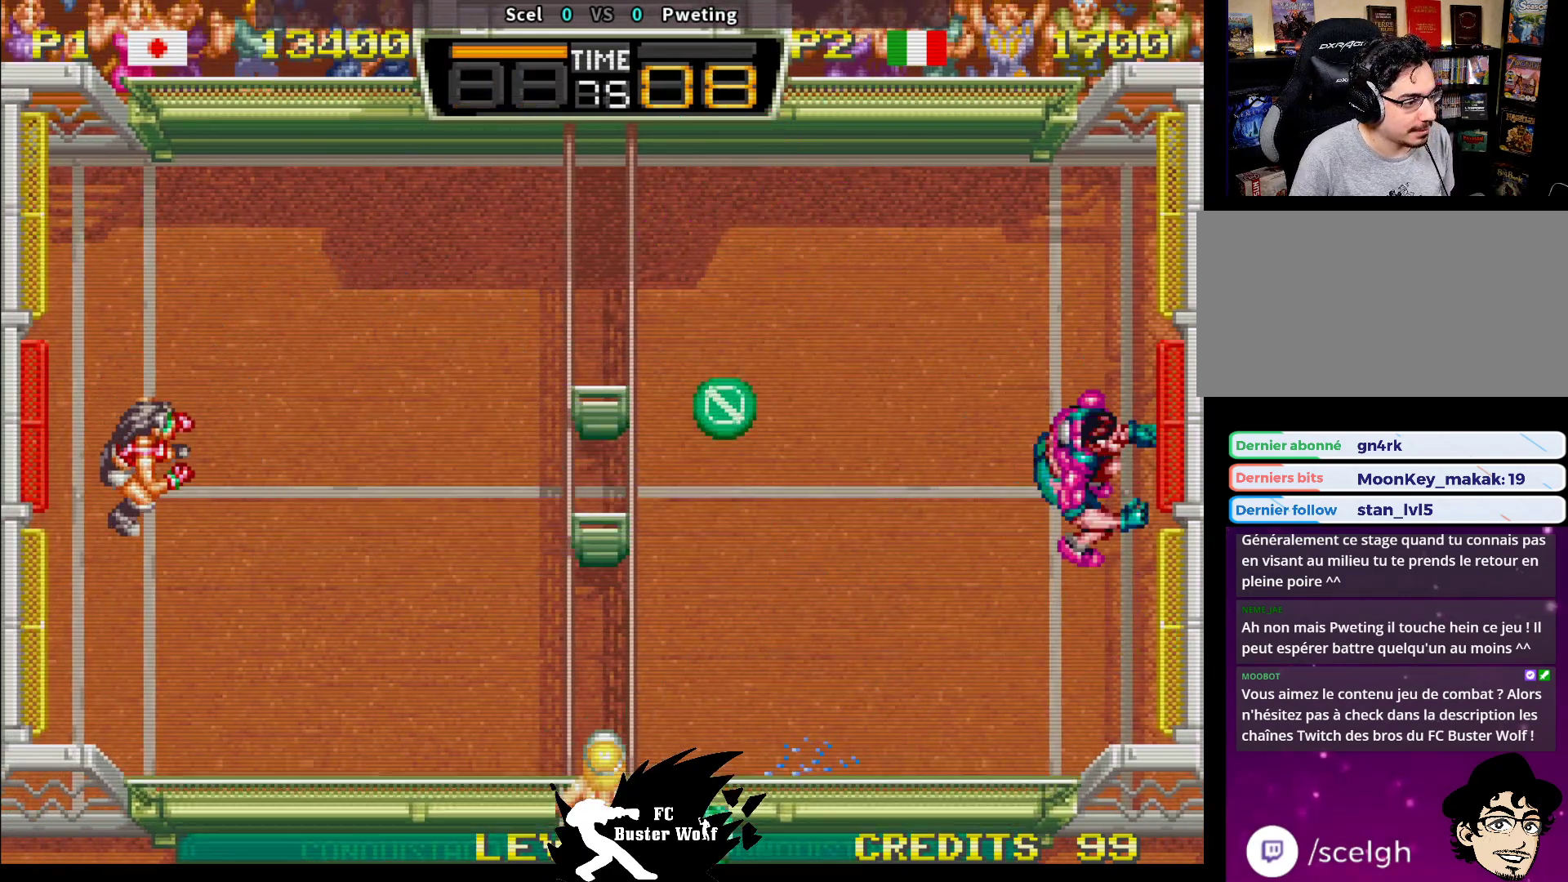
{"dt_ms": 500, "buttons": [], "left_stick": "center", "events": []}
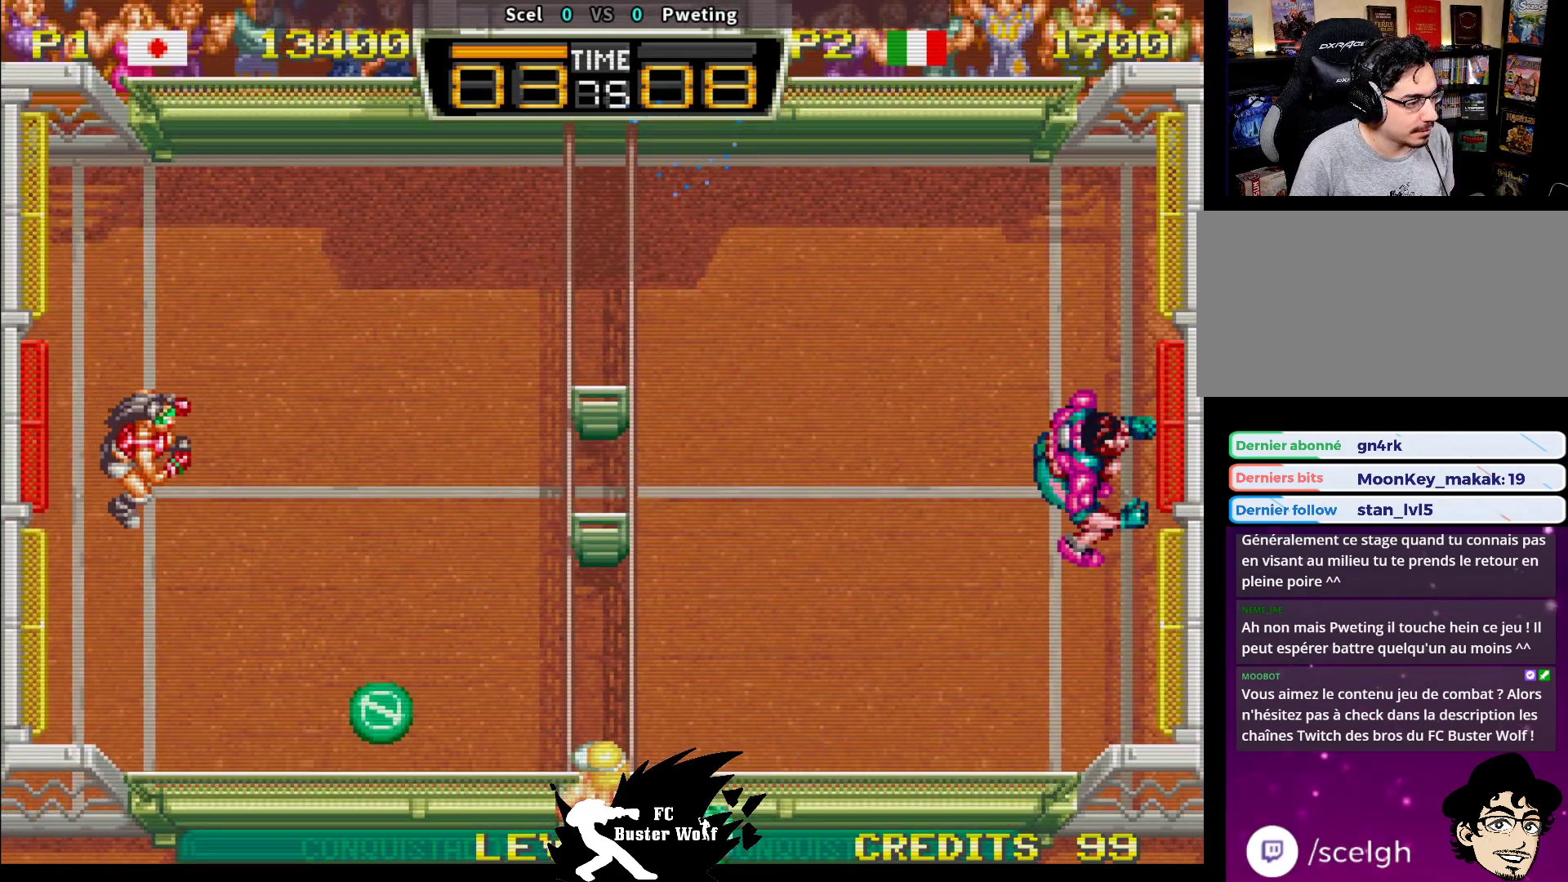
{"dt_ms": 500, "buttons": [], "left_stick": "right", "events": [[167, "SQUARE", "down"], [250, "SQUARE", "up"], [267, "left_stick", "right"]]}
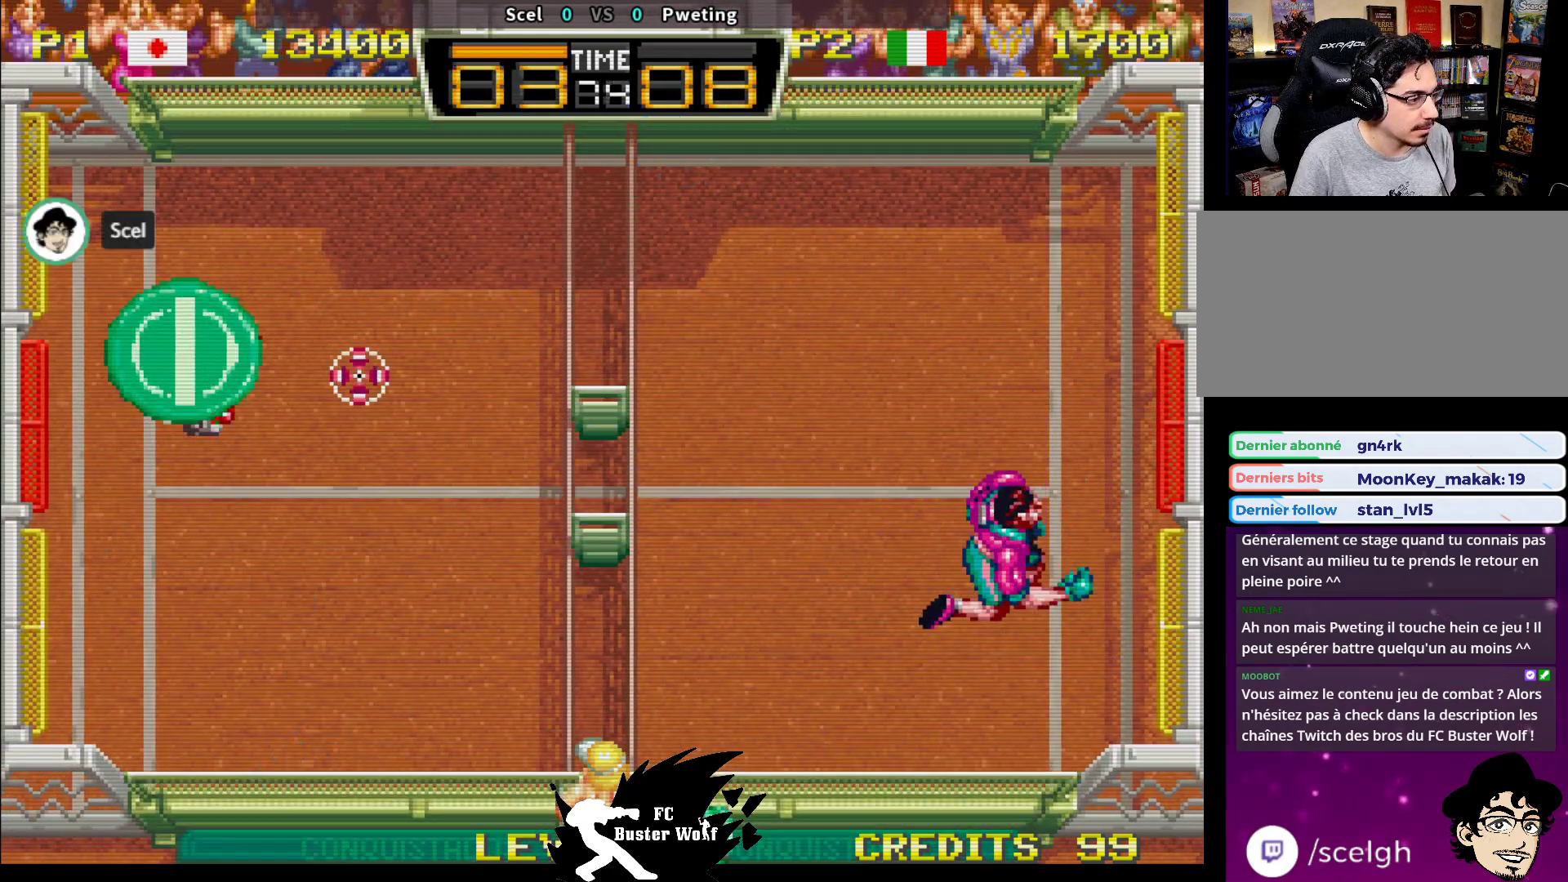
{"dt_ms": 500, "buttons": [], "left_stick": "center", "events": [[350, "left_stick", "center"]]}
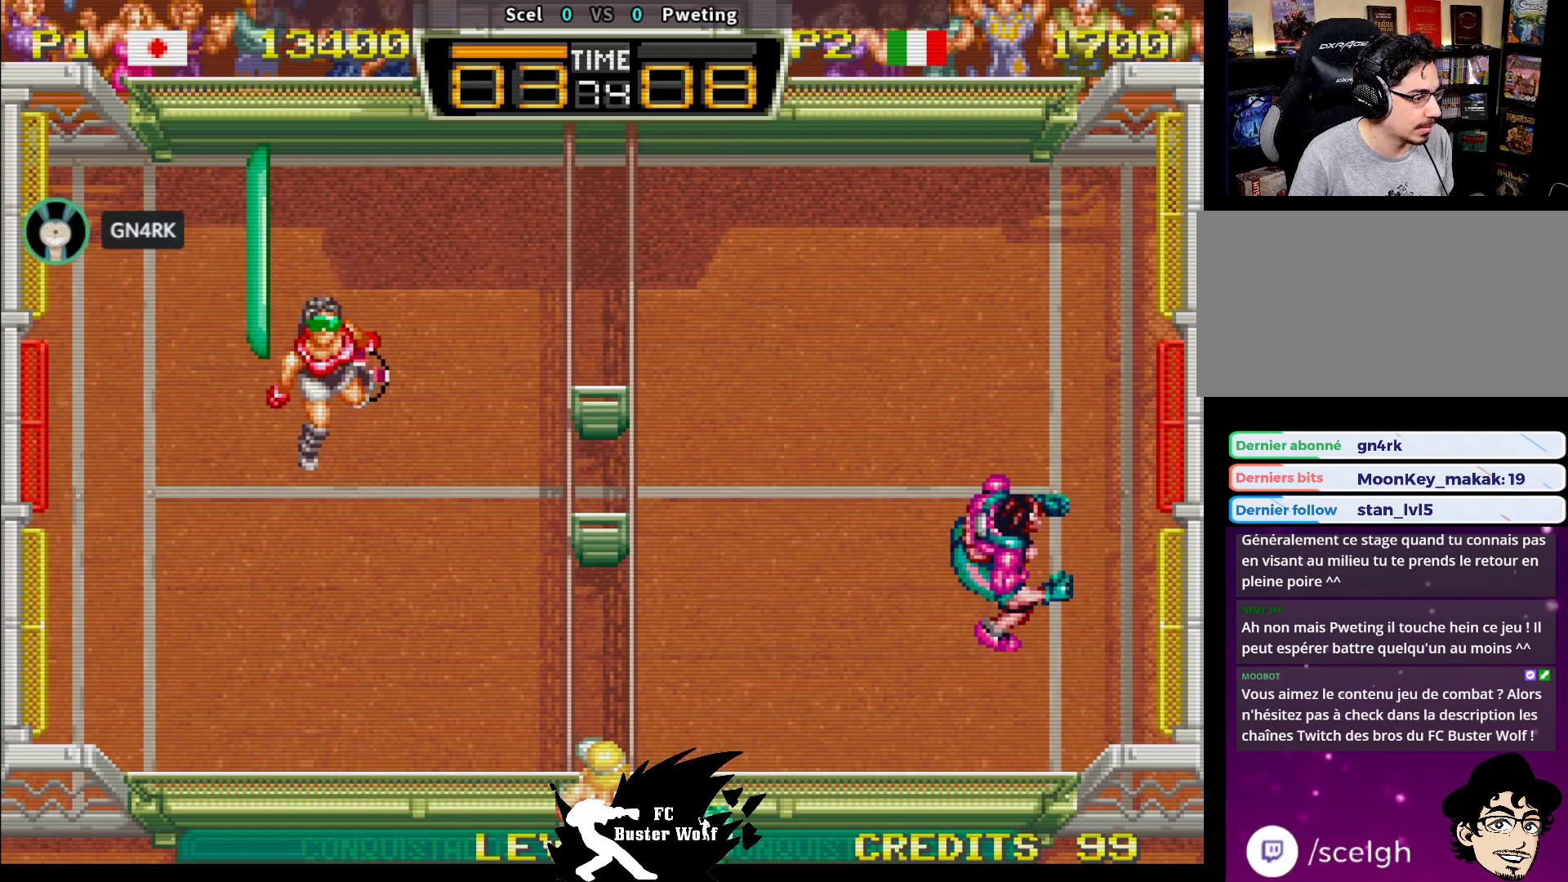
{"dt_ms": 500, "buttons": [], "left_stick": "center", "events": []}
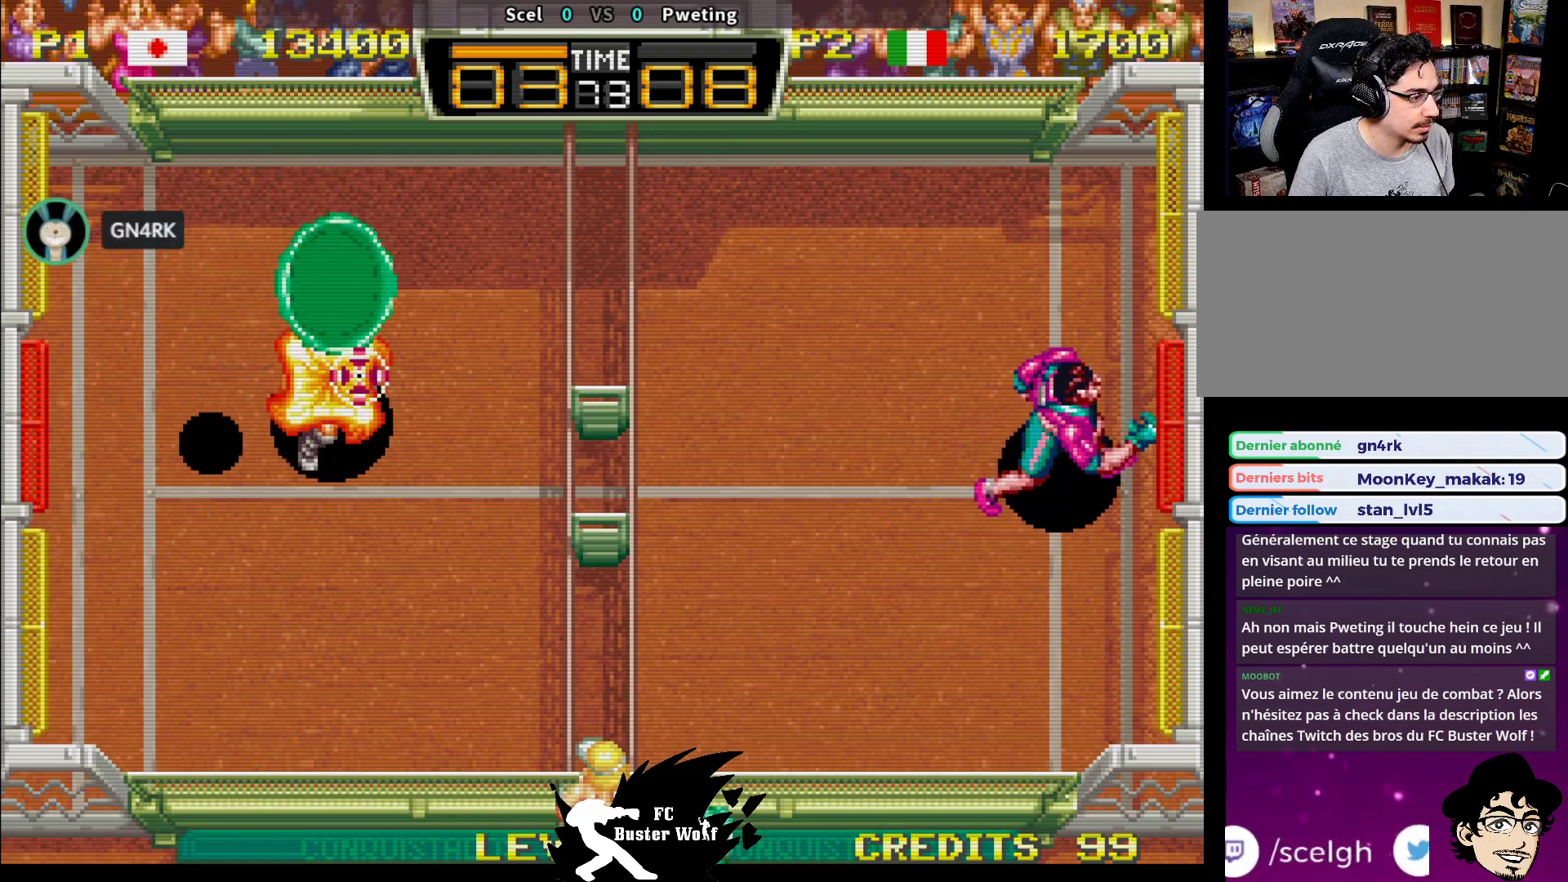
{"dt_ms": 500, "buttons": [], "left_stick": "up", "events": [[83, "left_stick", "up"], [133, "TRIANGLE", "down"], [200, "TRIANGLE", "up"], [283, "TRIANGLE", "down"], [333, "TRIANGLE", "up"], [417, "TRIANGLE", "down"], [483, "TRIANGLE", "up"]]}
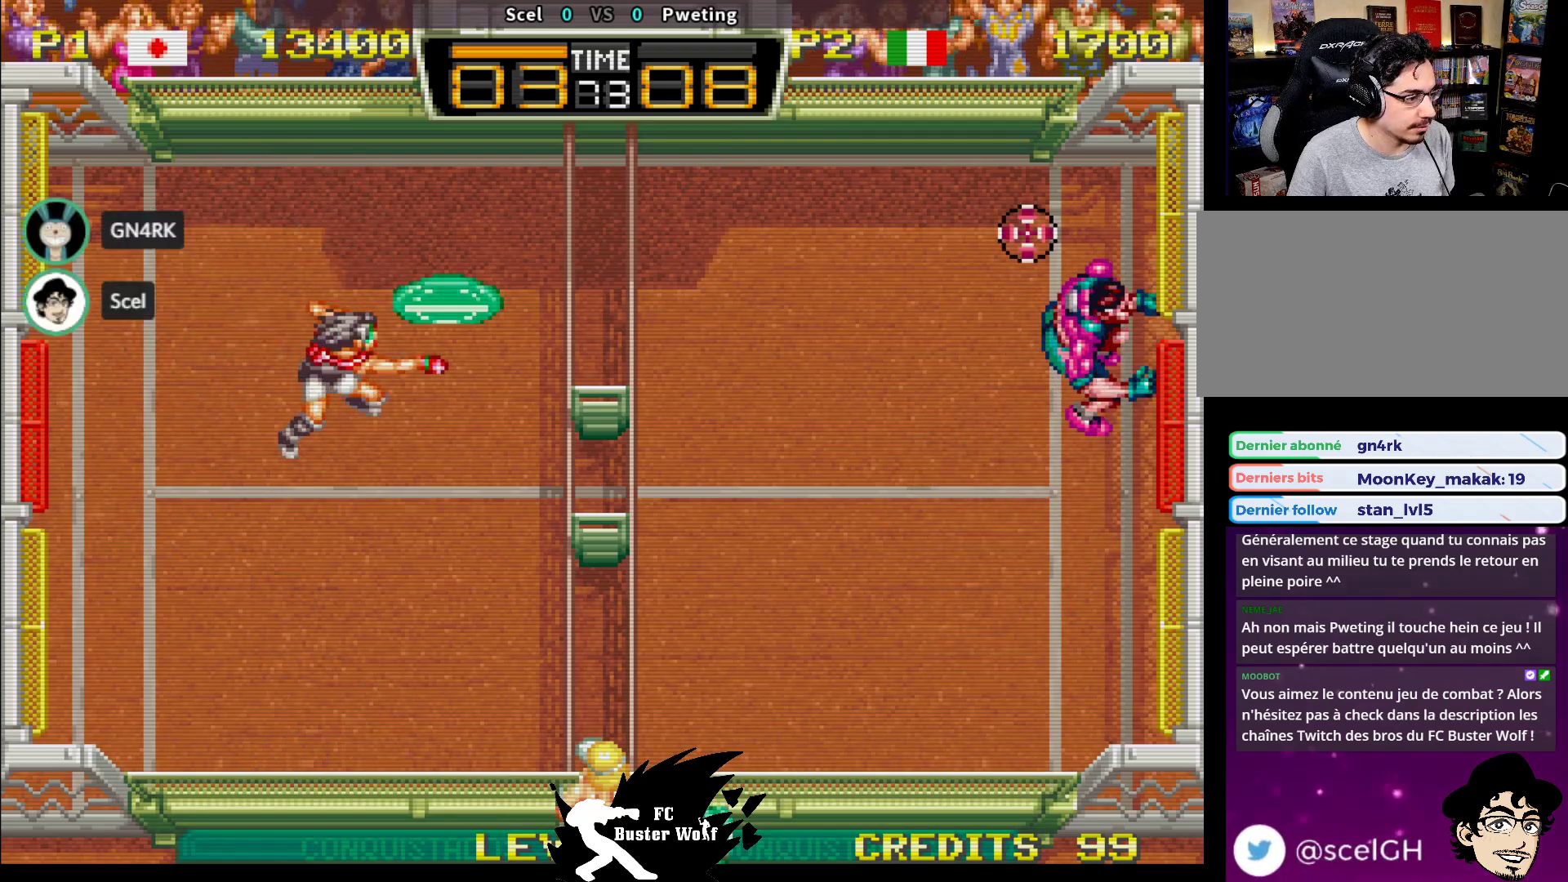
{"dt_ms": 500, "buttons": [], "left_stick": "up-left", "events": [[50, "TRIANGLE", "down"], [133, "TRIANGLE", "up"], [150, "left_stick", "up-left"]]}
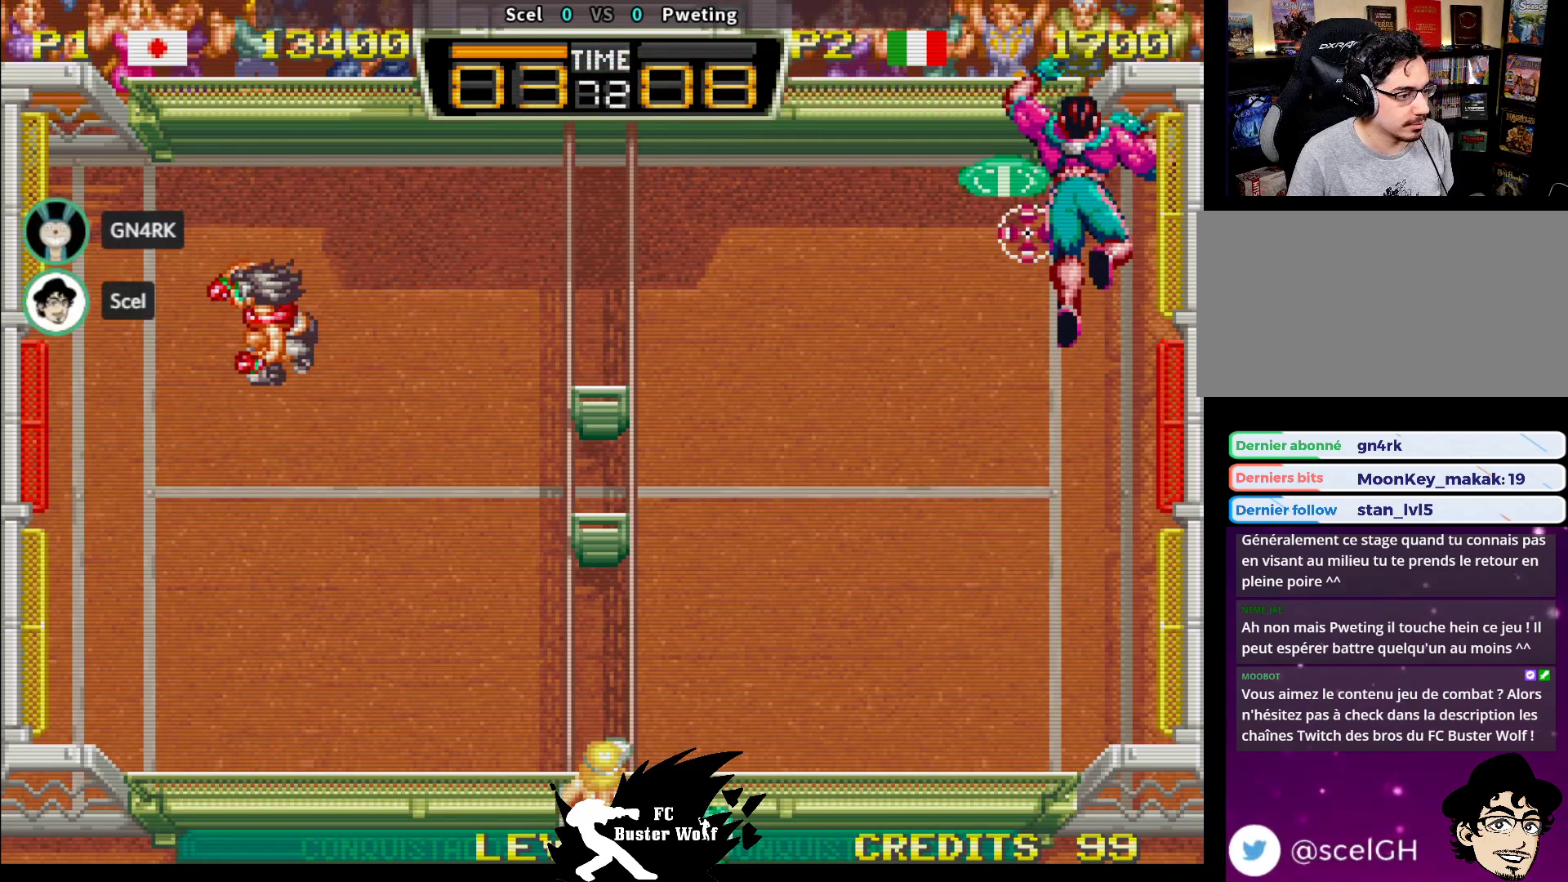
{"dt_ms": 500, "buttons": [], "left_stick": "center", "events": [[133, "left_stick", "up-right"], [200, "left_stick", "center"]]}
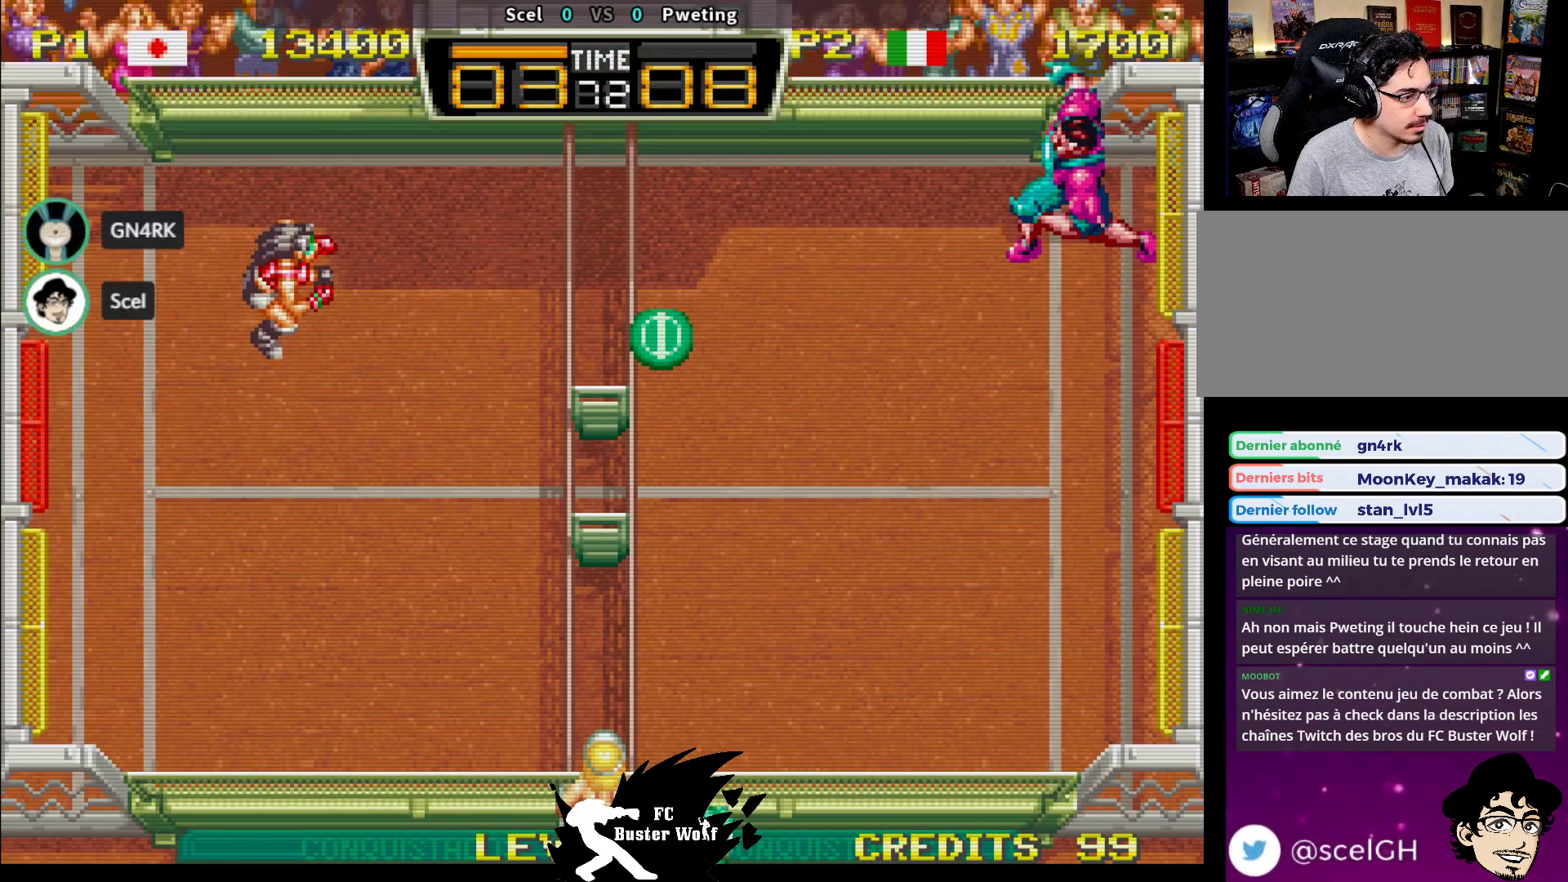
{"dt_ms": 500, "buttons": [], "left_stick": "center", "events": [[100, "left_stick", "down"], [217, "SQUARE", "down"], [300, "SQUARE", "up"], [383, "SQUARE", "down"], [433, "SQUARE", "up"], [433, "left_stick", "center"]]}
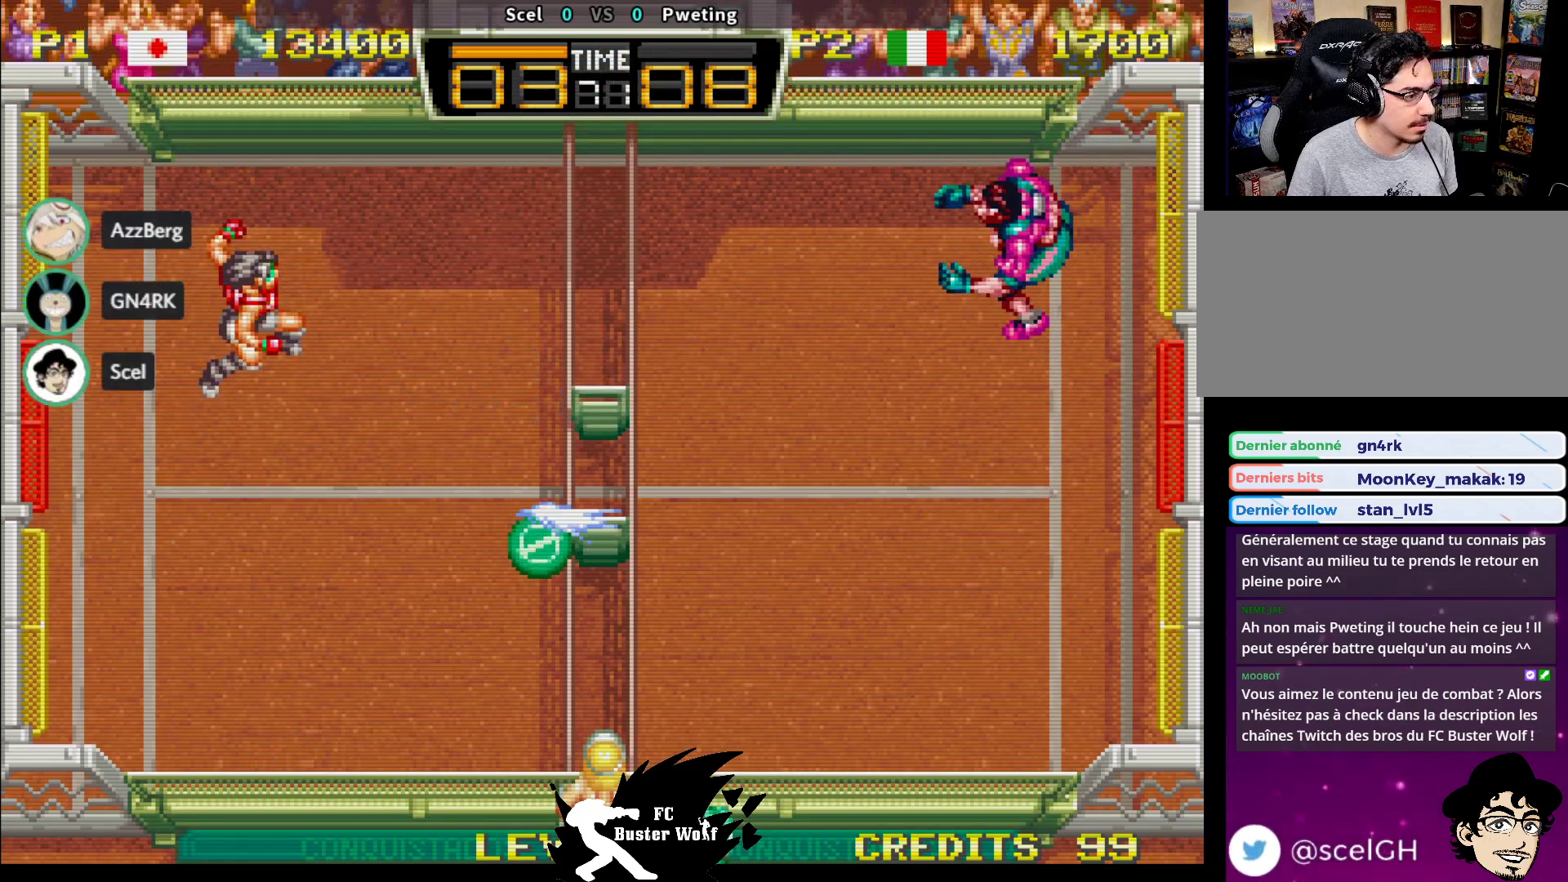
{"dt_ms": 1000, "buttons": [], "left_stick": "center"}
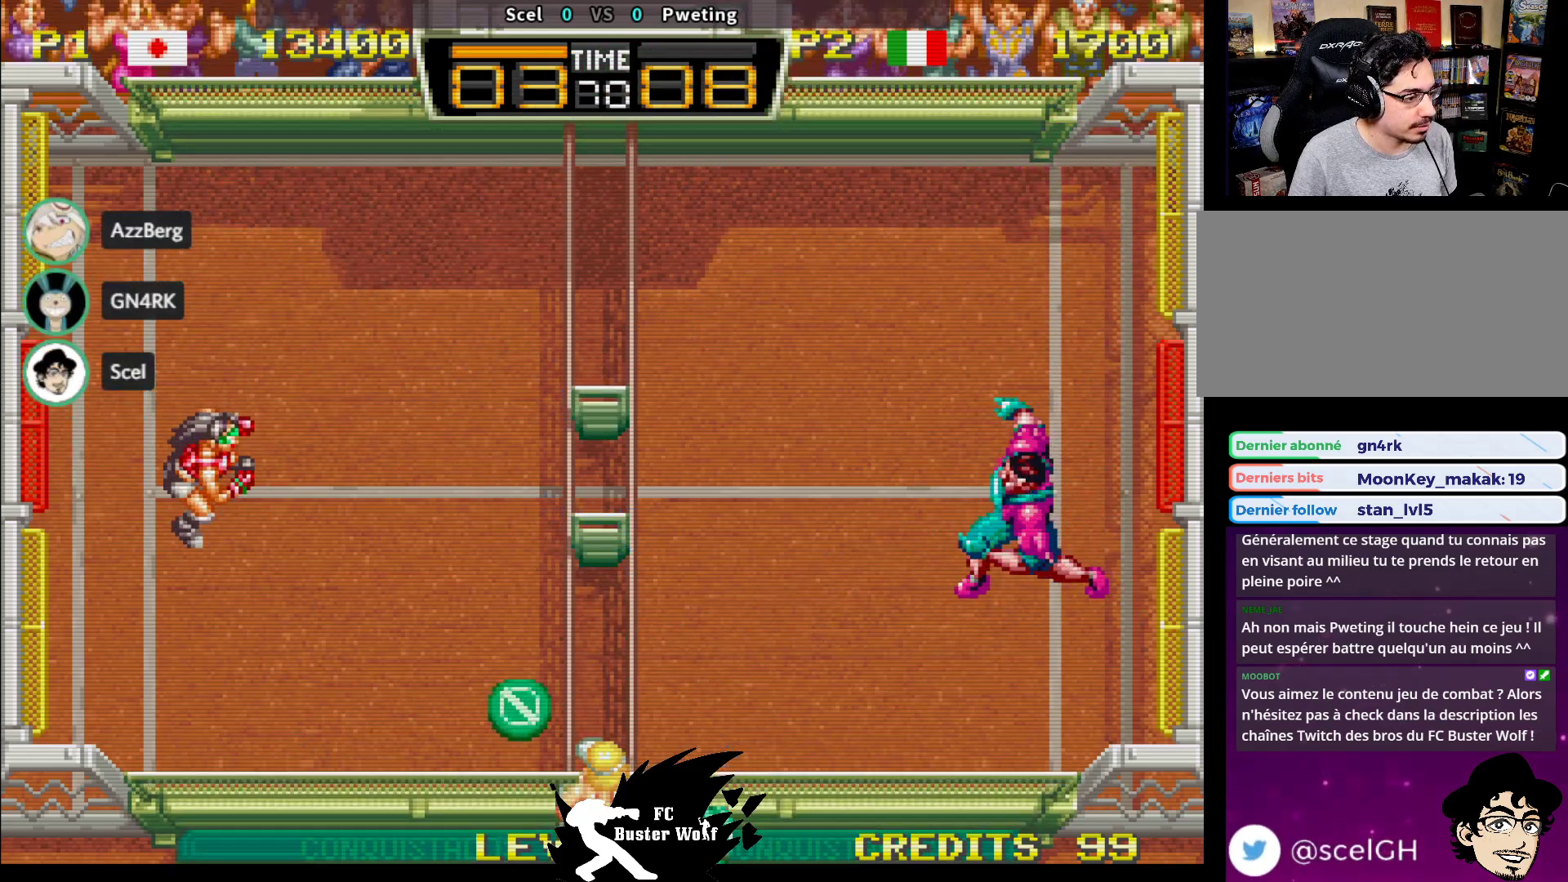
{"dt_ms": 500, "buttons": ["SQUARE"], "left_stick": "down", "events": [[167, "left_stick", "down"], [217, "SQUARE", "down"], [300, "SQUARE", "up"], [350, "SQUARE", "down"], [417, "SQUARE", "up"], [500, "SQUARE", "down"]]}
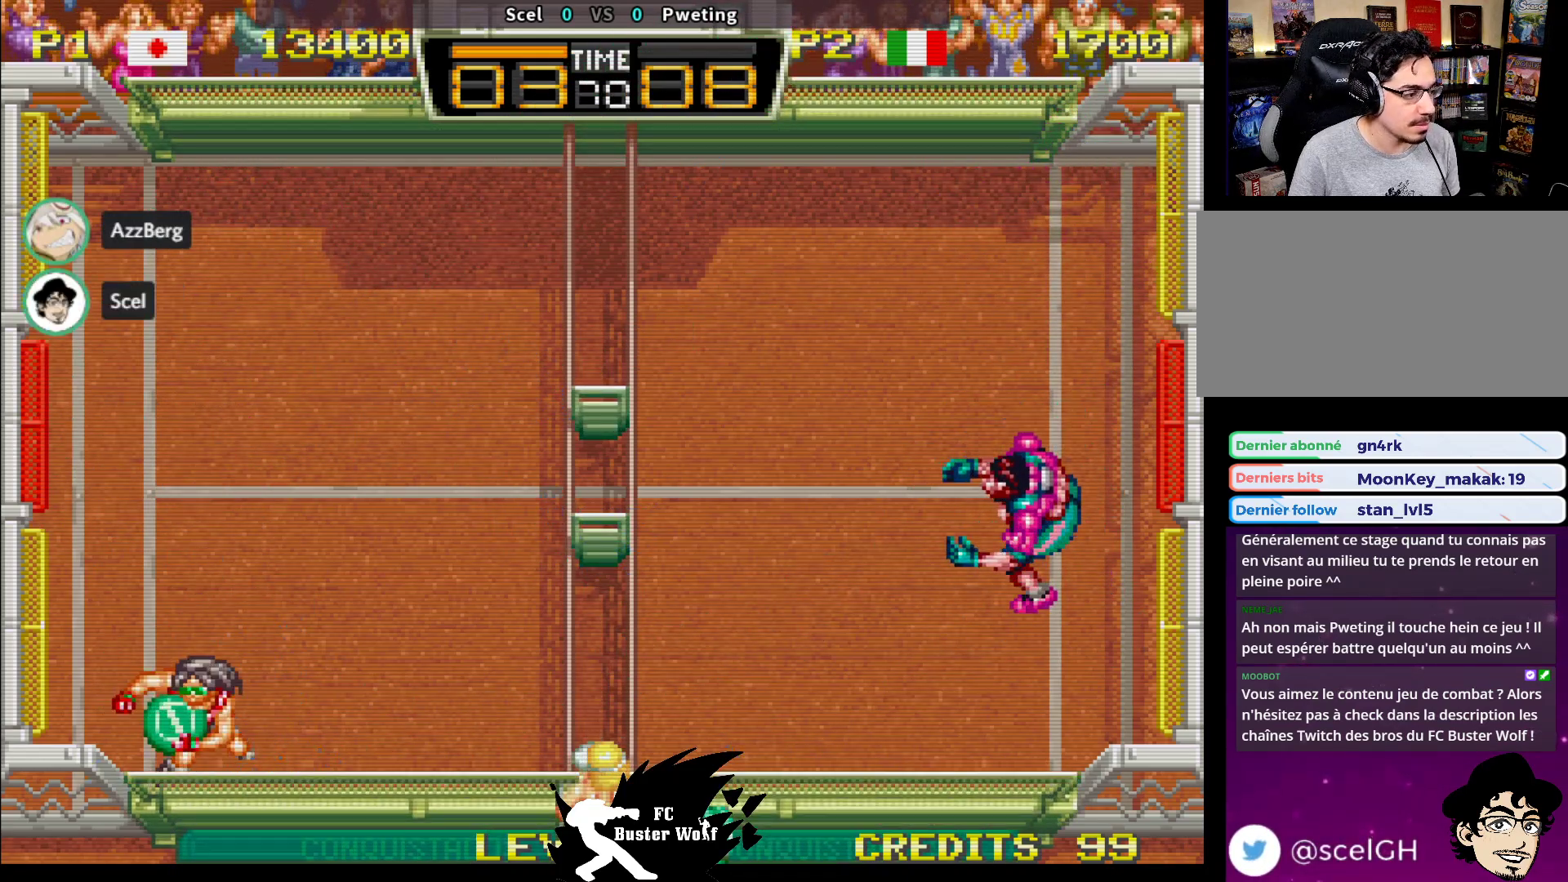
{"dt_ms": 500, "buttons": [], "left_stick": "up", "events": [[67, "SQUARE", "up"], [183, "left_stick", "center"], [250, "left_stick", "up"]]}